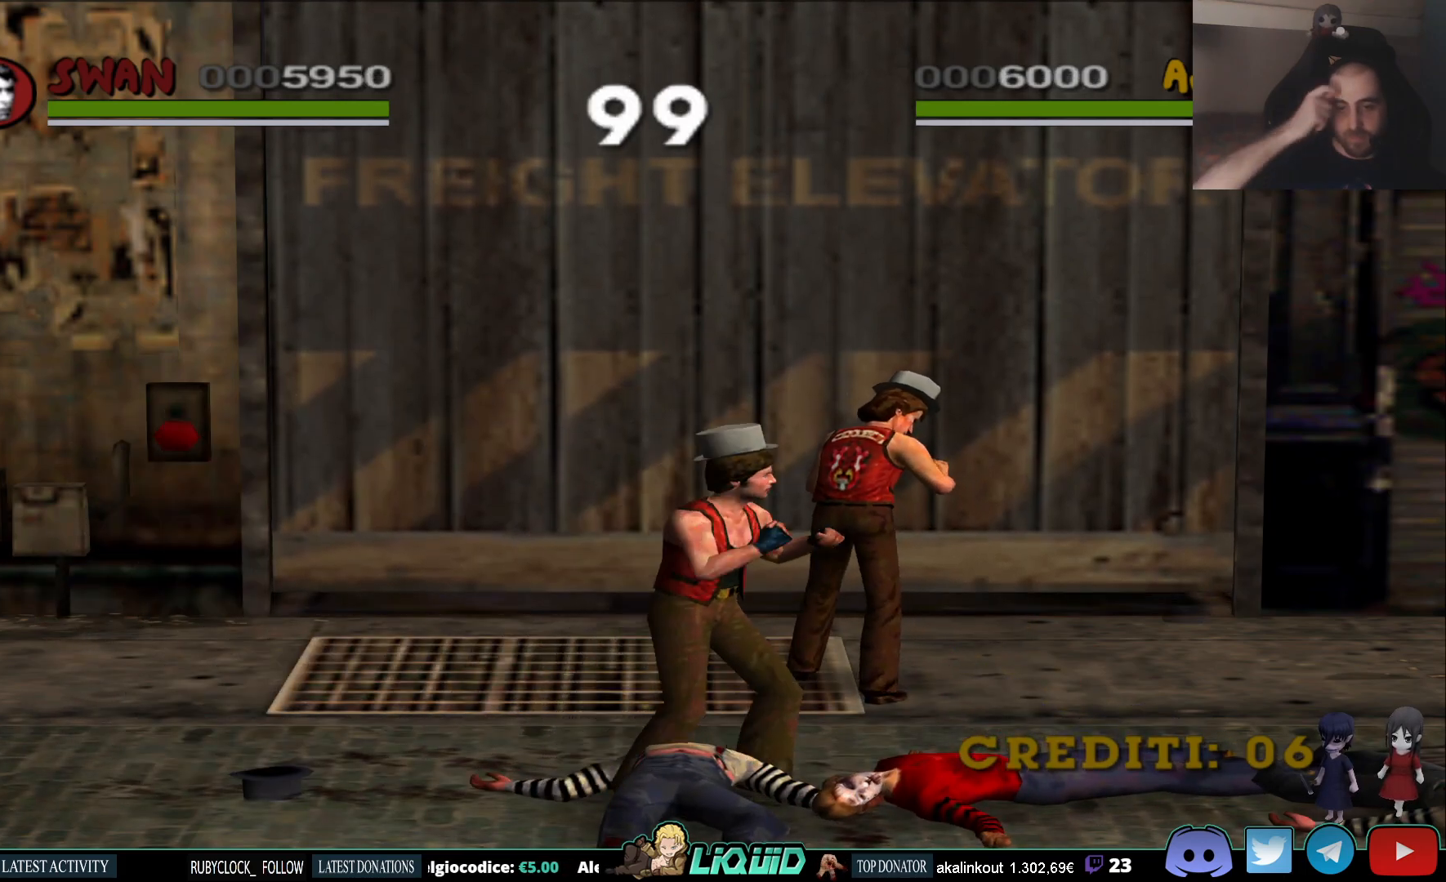
Gameplay with a controller (PlayStation layout); each line is a JSON object with the inputs held at the frame after it. "events" lists button and stick changes between this image and that frame as [ms after this image, input, new state], when the widget could be followed in between.
{"buttons": [], "left_stick": "up", "right_stick": "center", "events": []}
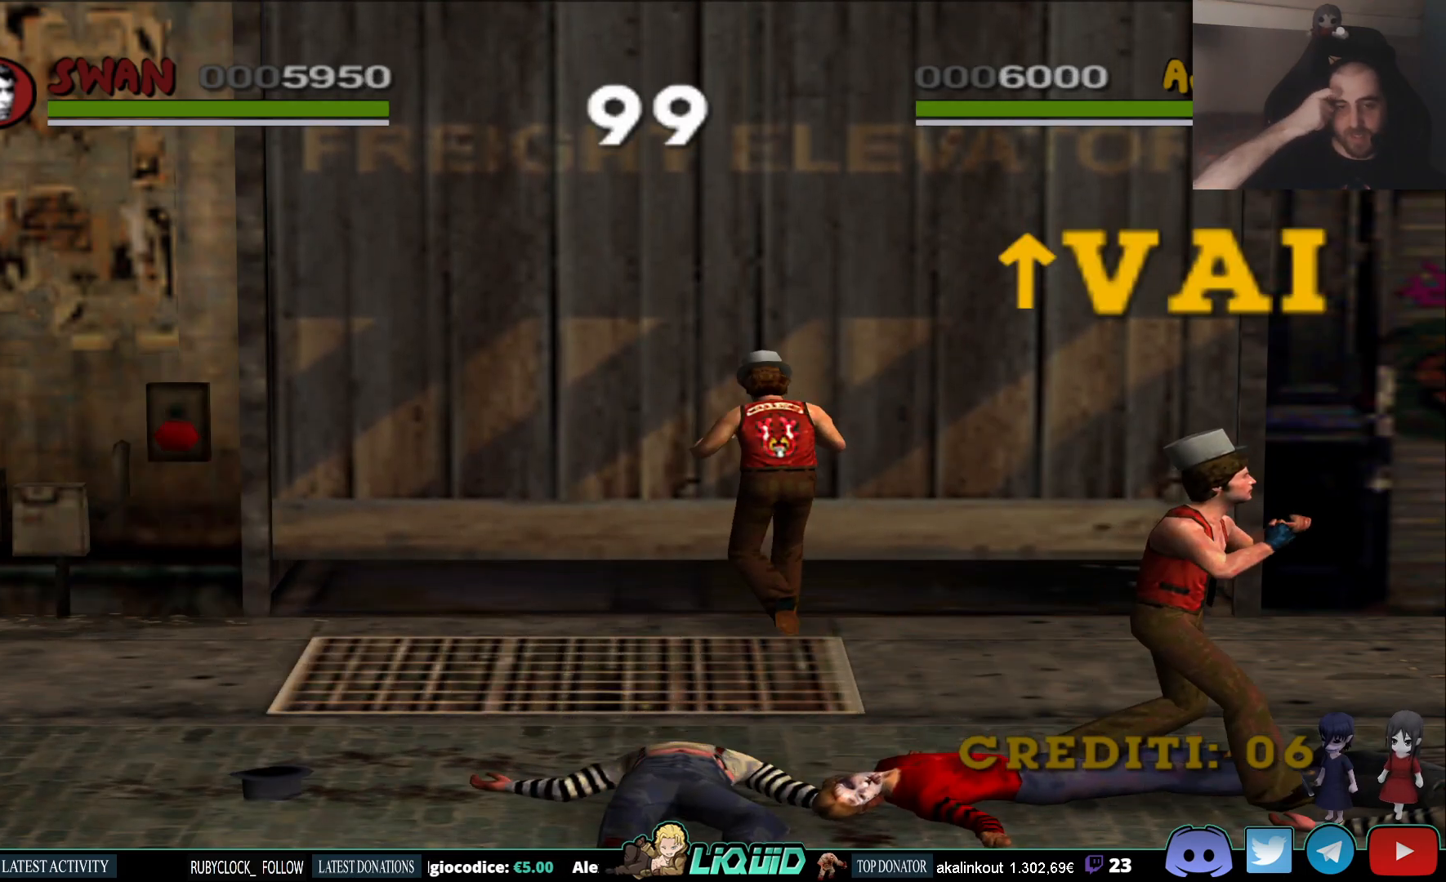
{"buttons": [], "left_stick": "center", "right_stick": "center", "events": [[133, "left_stick", "center"]]}
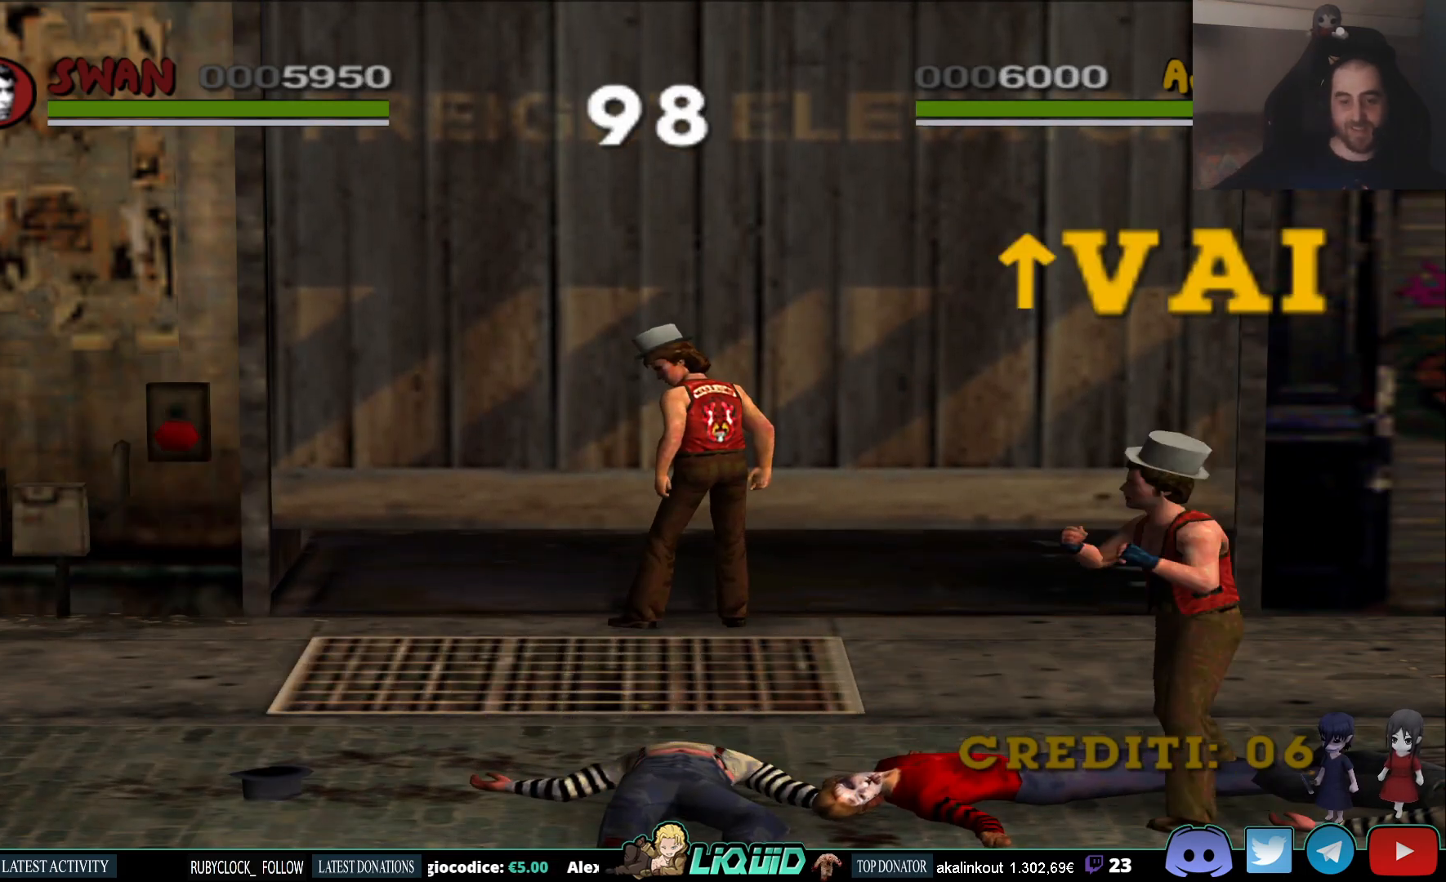
{"buttons": [], "left_stick": "center", "right_stick": "center", "events": []}
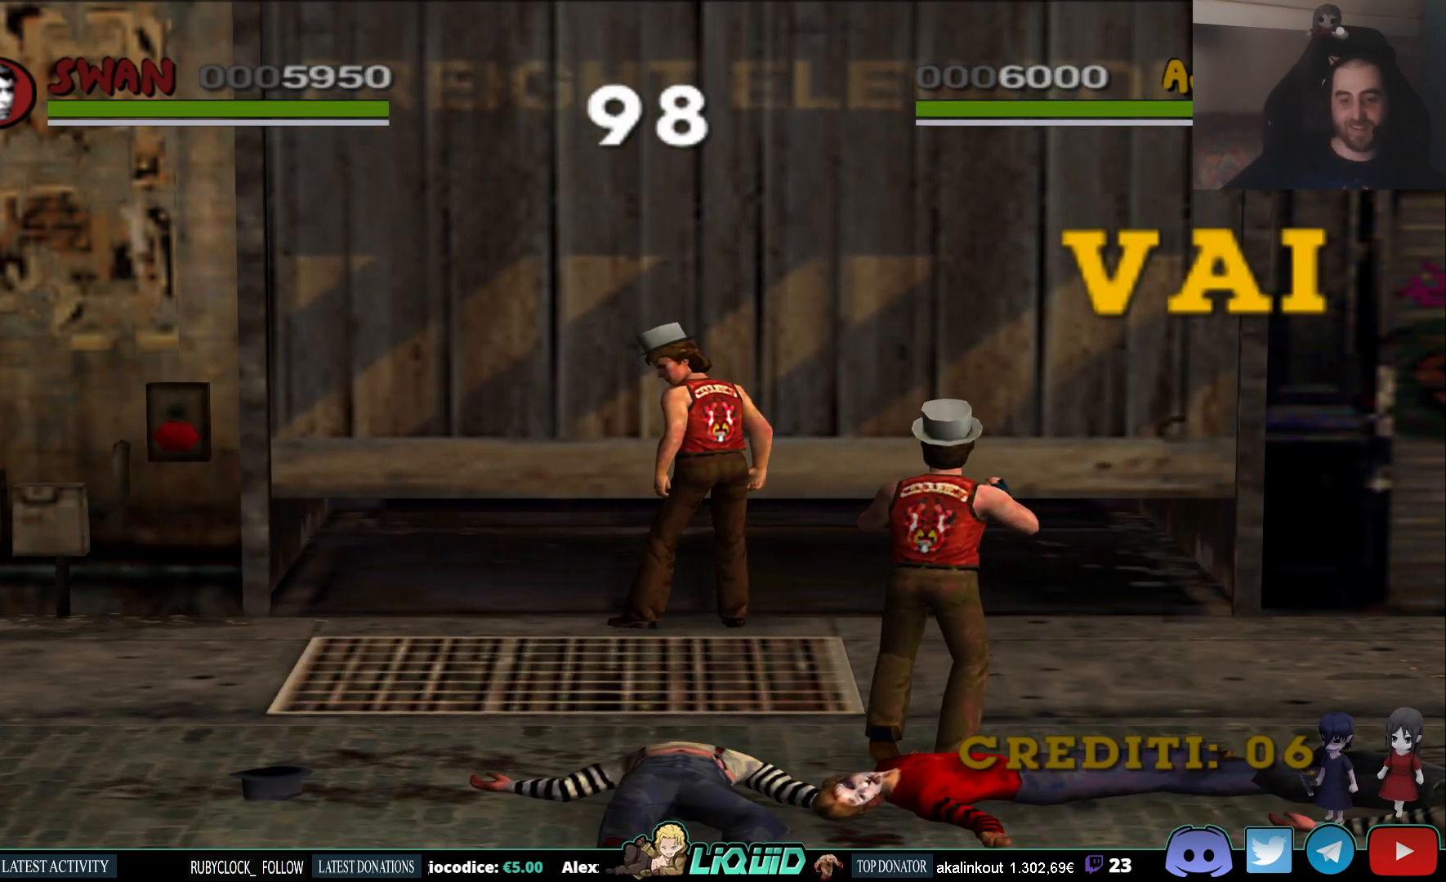
{"buttons": [], "left_stick": "up", "right_stick": "center", "events": [[333, "left_stick", "up"]]}
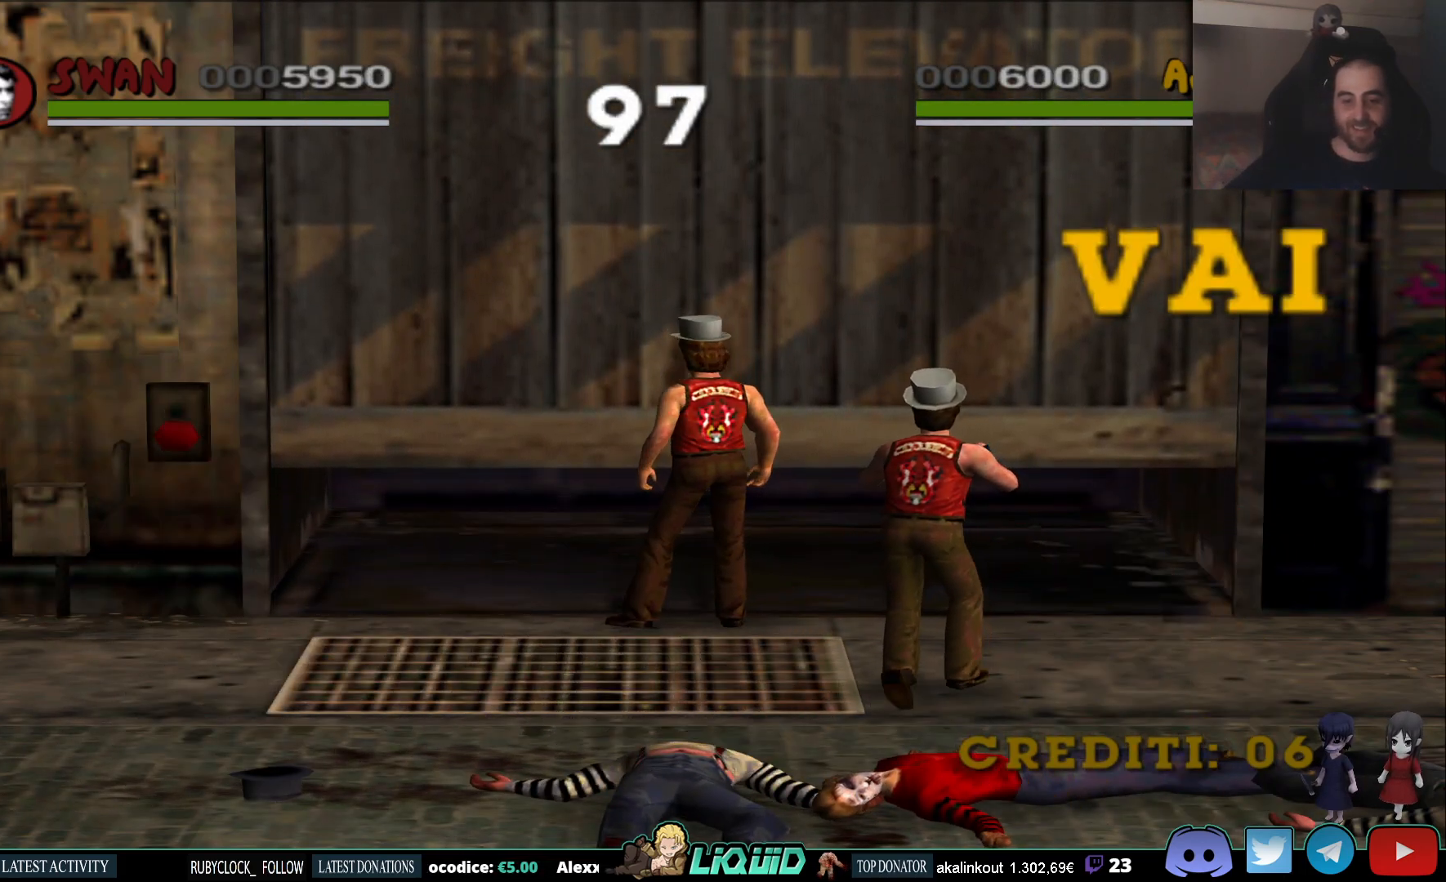
{"buttons": [], "left_stick": "center", "right_stick": "center"}
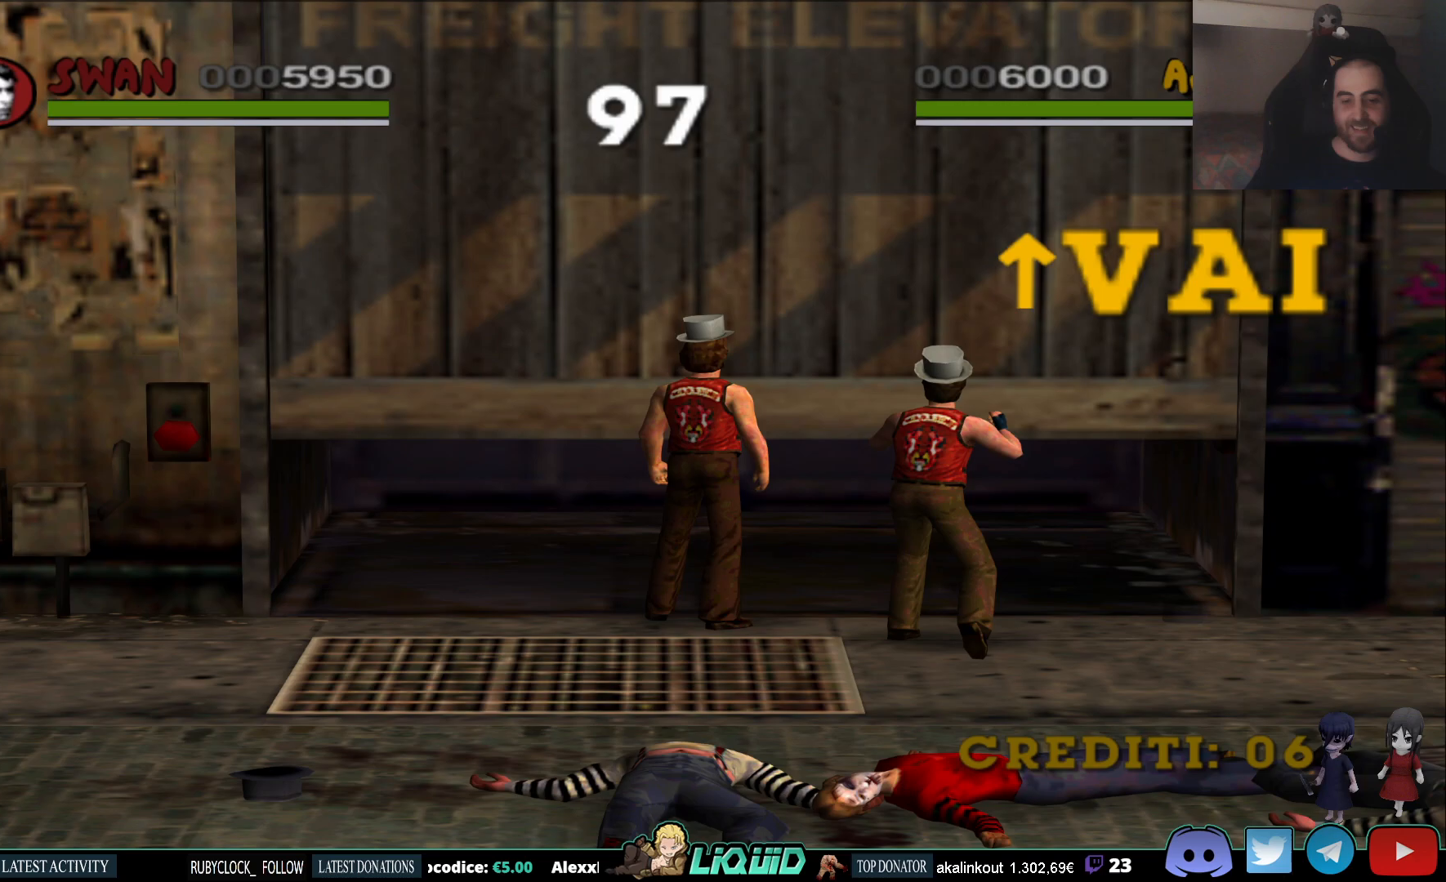
{"buttons": [], "left_stick": "center", "right_stick": "center", "events": []}
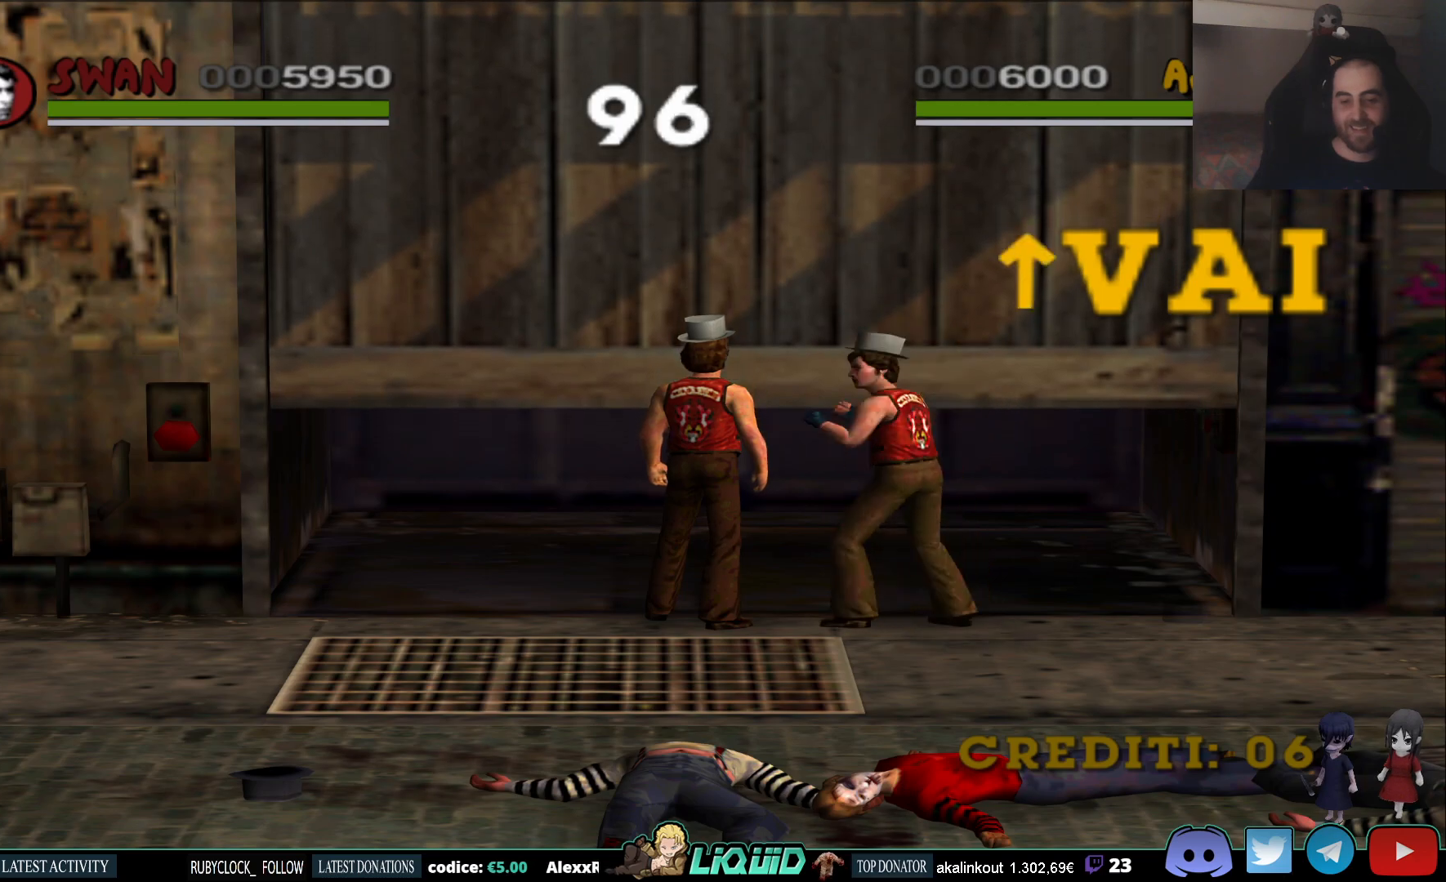
{"buttons": [], "left_stick": "center", "right_stick": "center", "events": []}
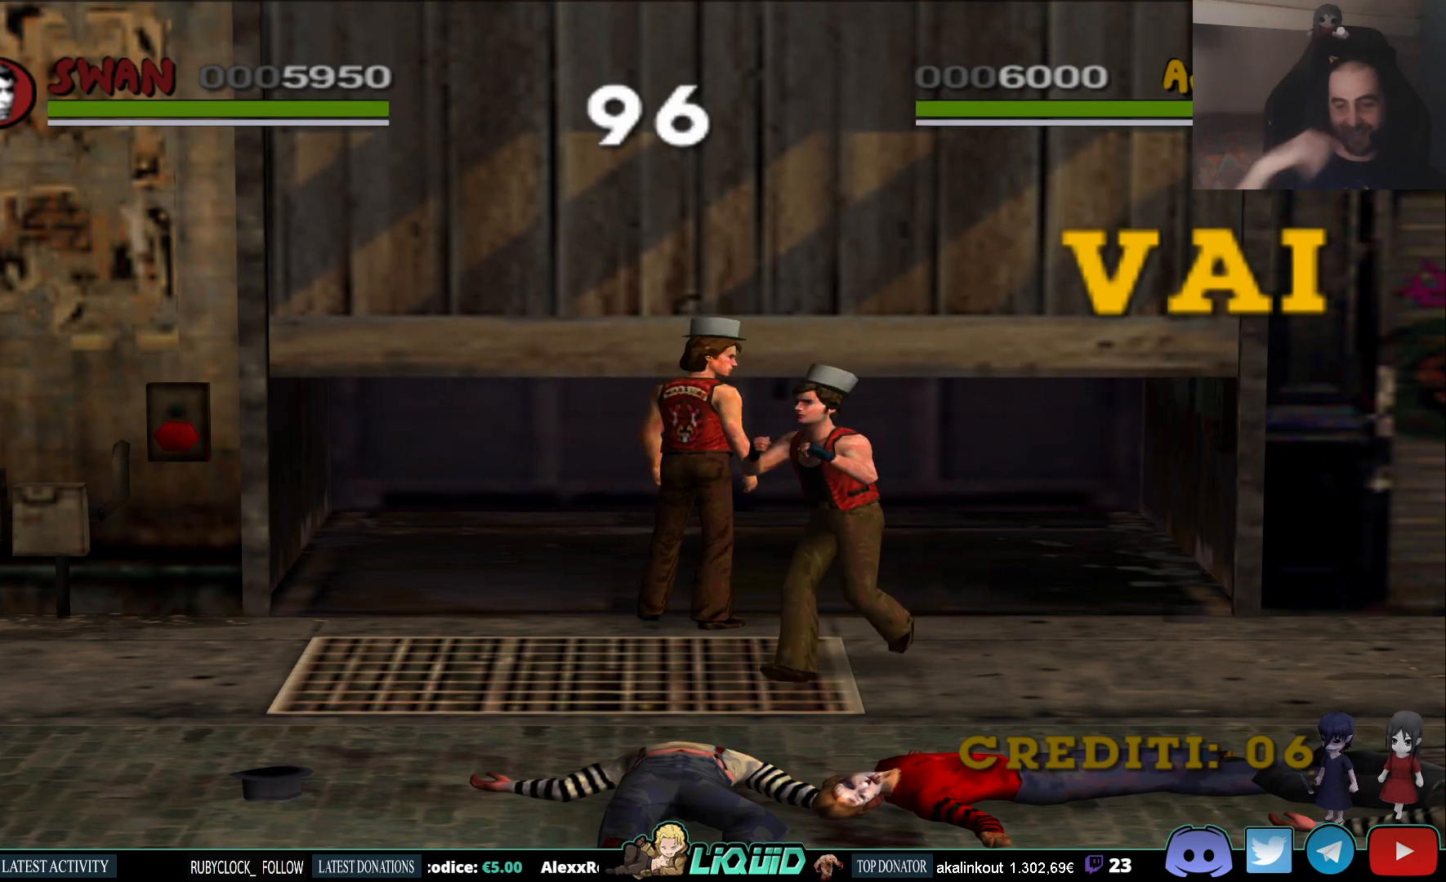
{"buttons": [], "left_stick": "center", "right_stick": "center", "events": []}
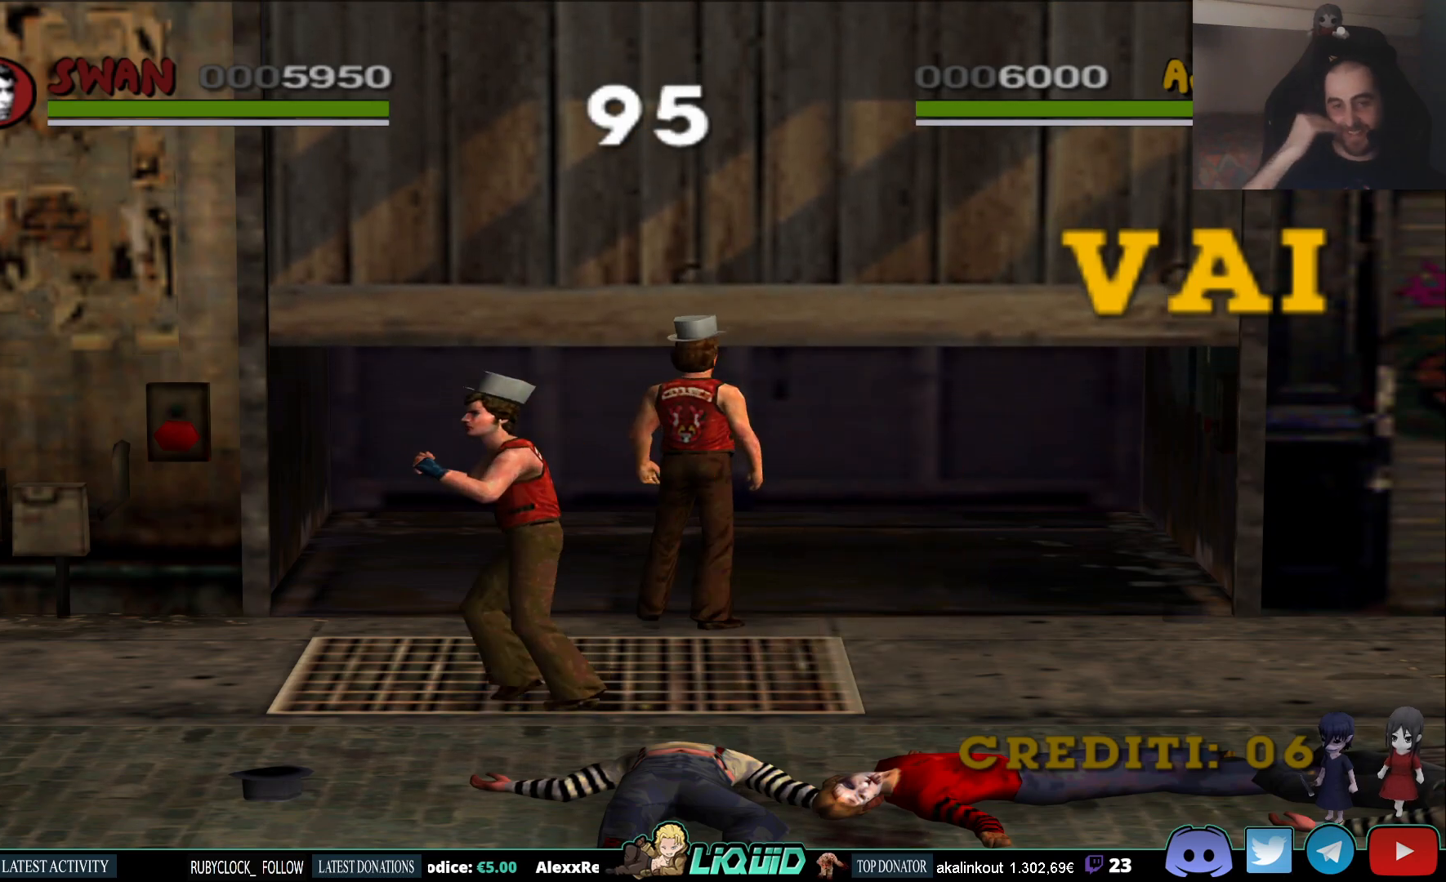
{"buttons": [], "left_stick": "up", "right_stick": "center", "events": [[183, "left_stick", "up"]]}
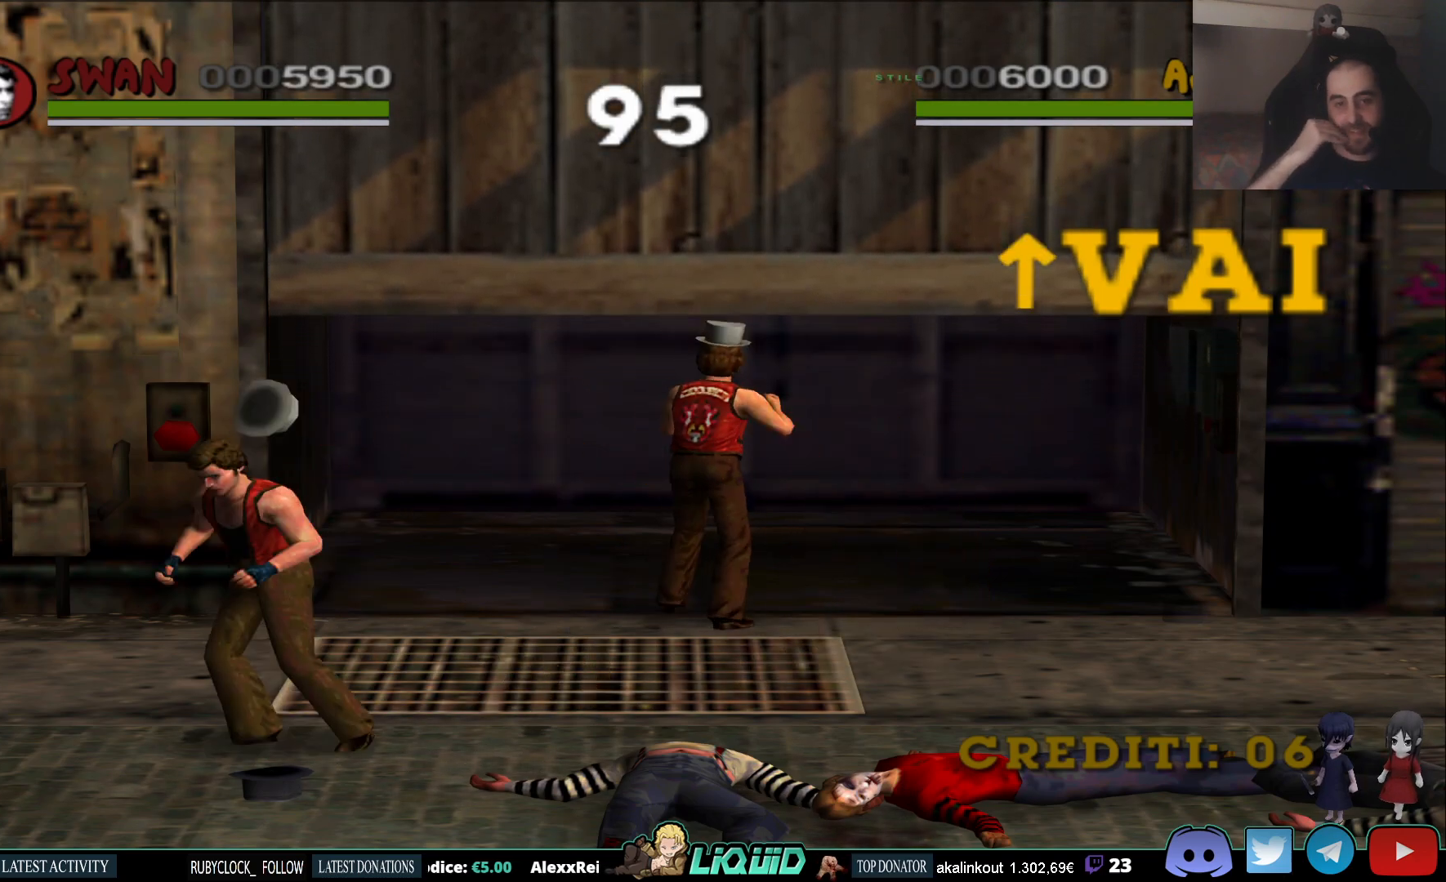
{"buttons": [], "left_stick": "center", "right_stick": "center", "events": [[350, "left_stick", "center"]]}
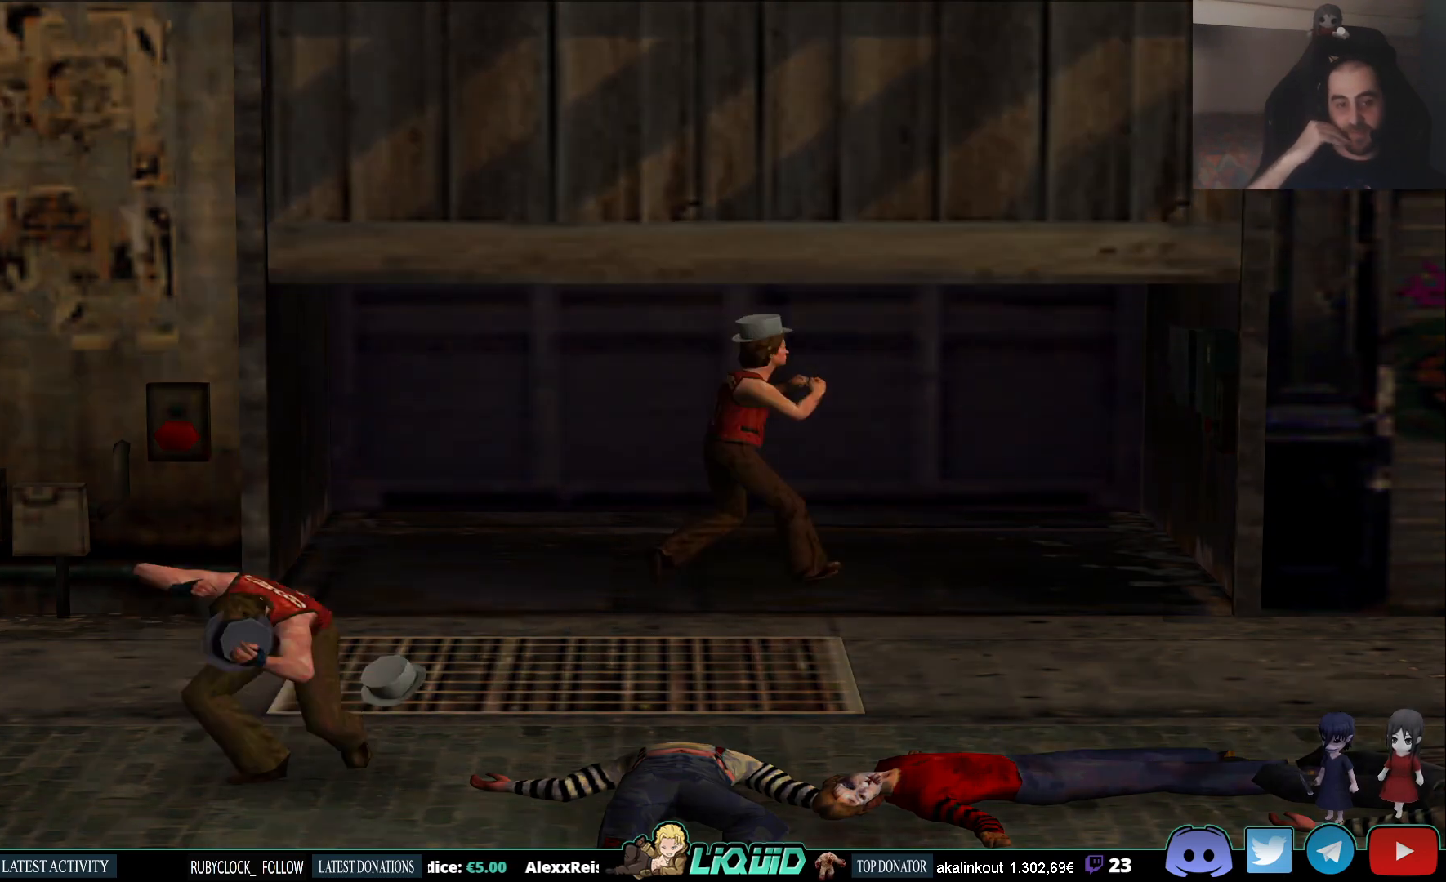
{"buttons": [], "left_stick": "center", "right_stick": "center", "events": []}
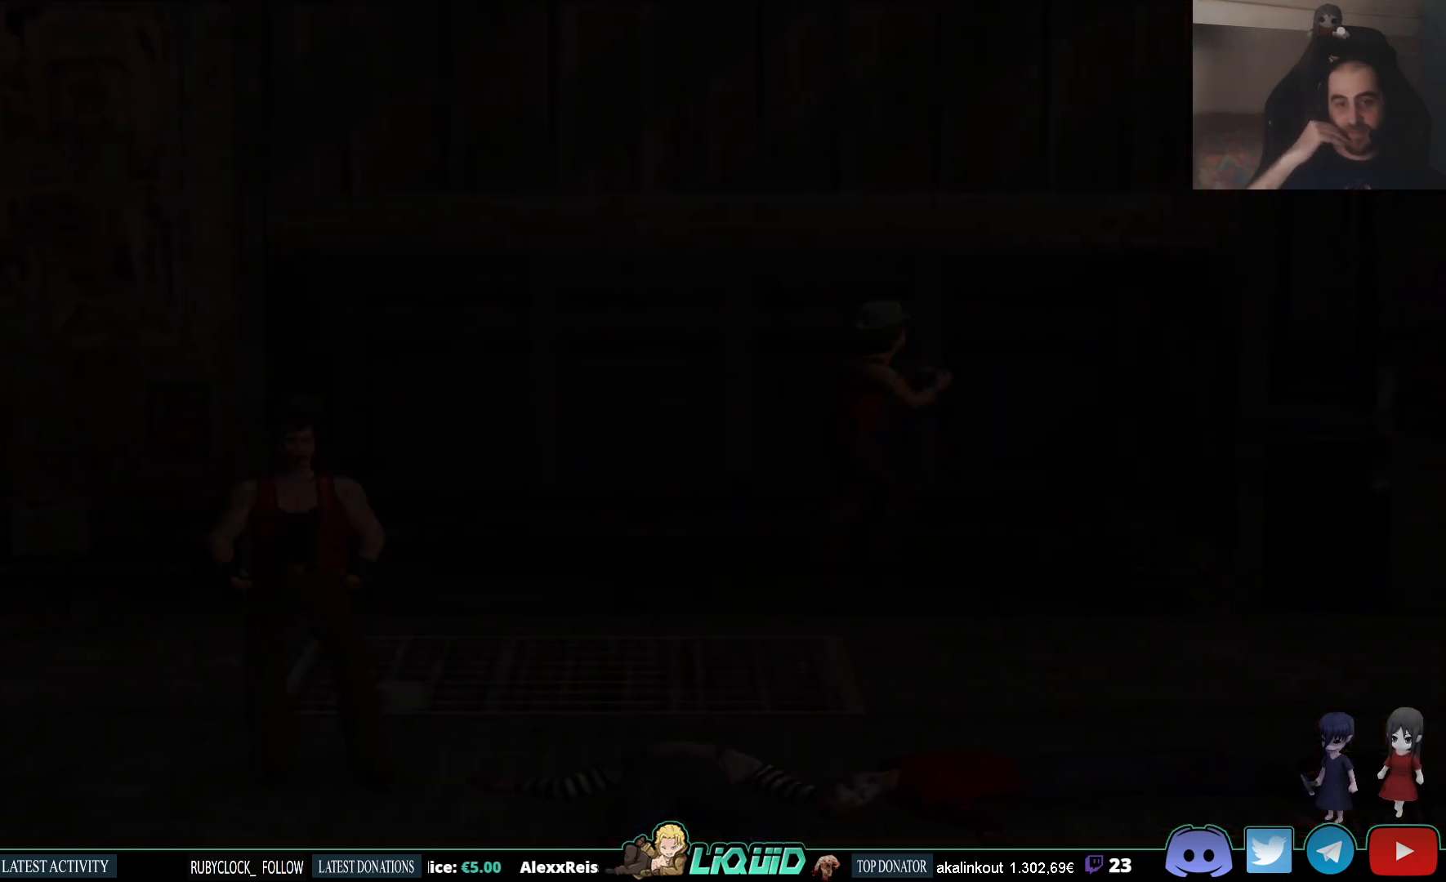
{"buttons": [], "left_stick": "center", "right_stick": "center", "events": []}
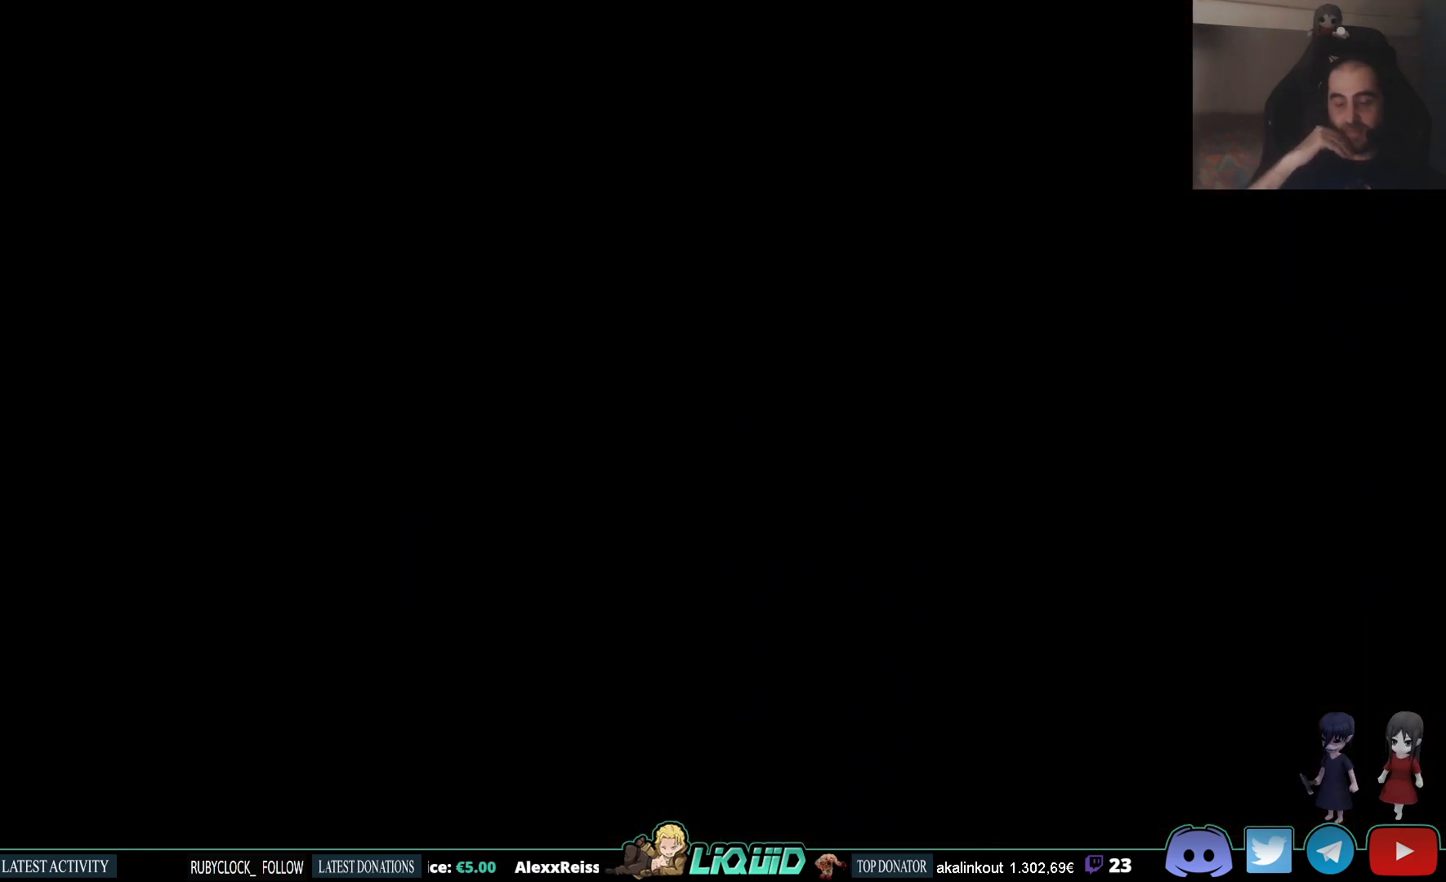
{"buttons": [], "left_stick": "center", "right_stick": "center", "events": []}
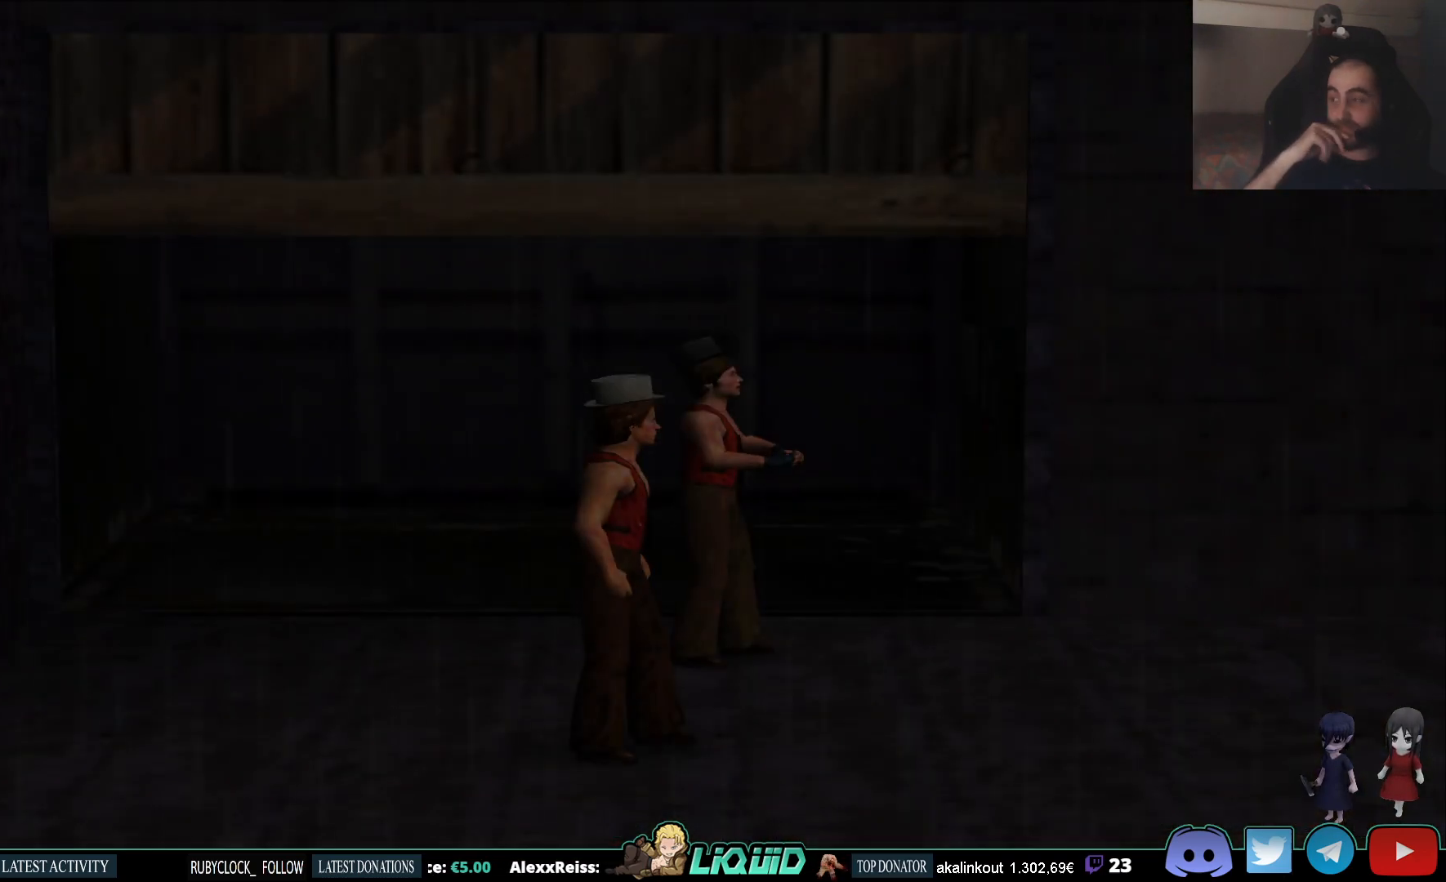
{"buttons": [], "left_stick": "center", "right_stick": "center", "events": []}
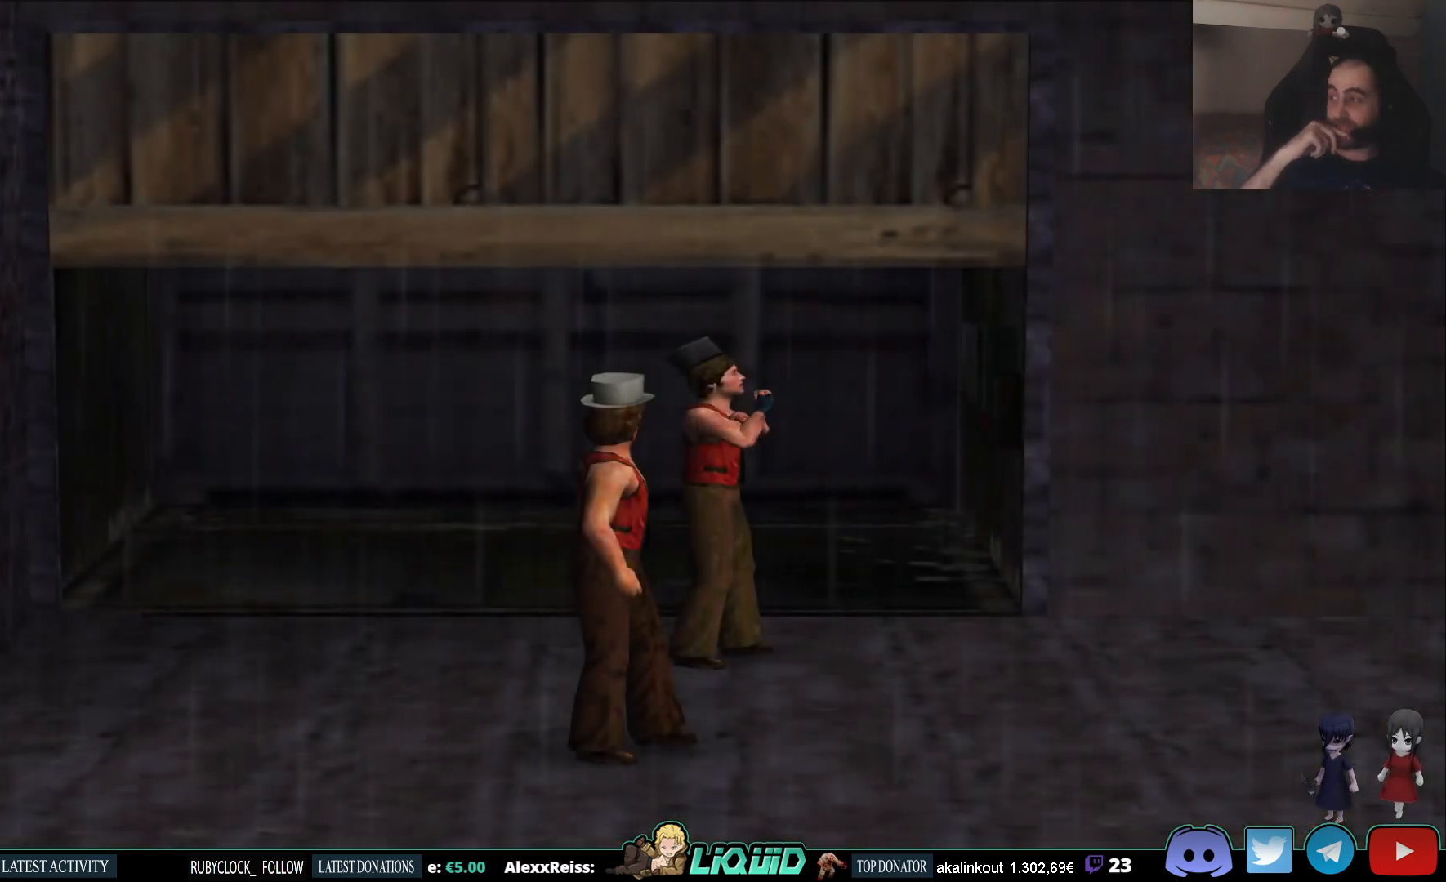
{"buttons": [], "left_stick": "center", "right_stick": "center", "events": []}
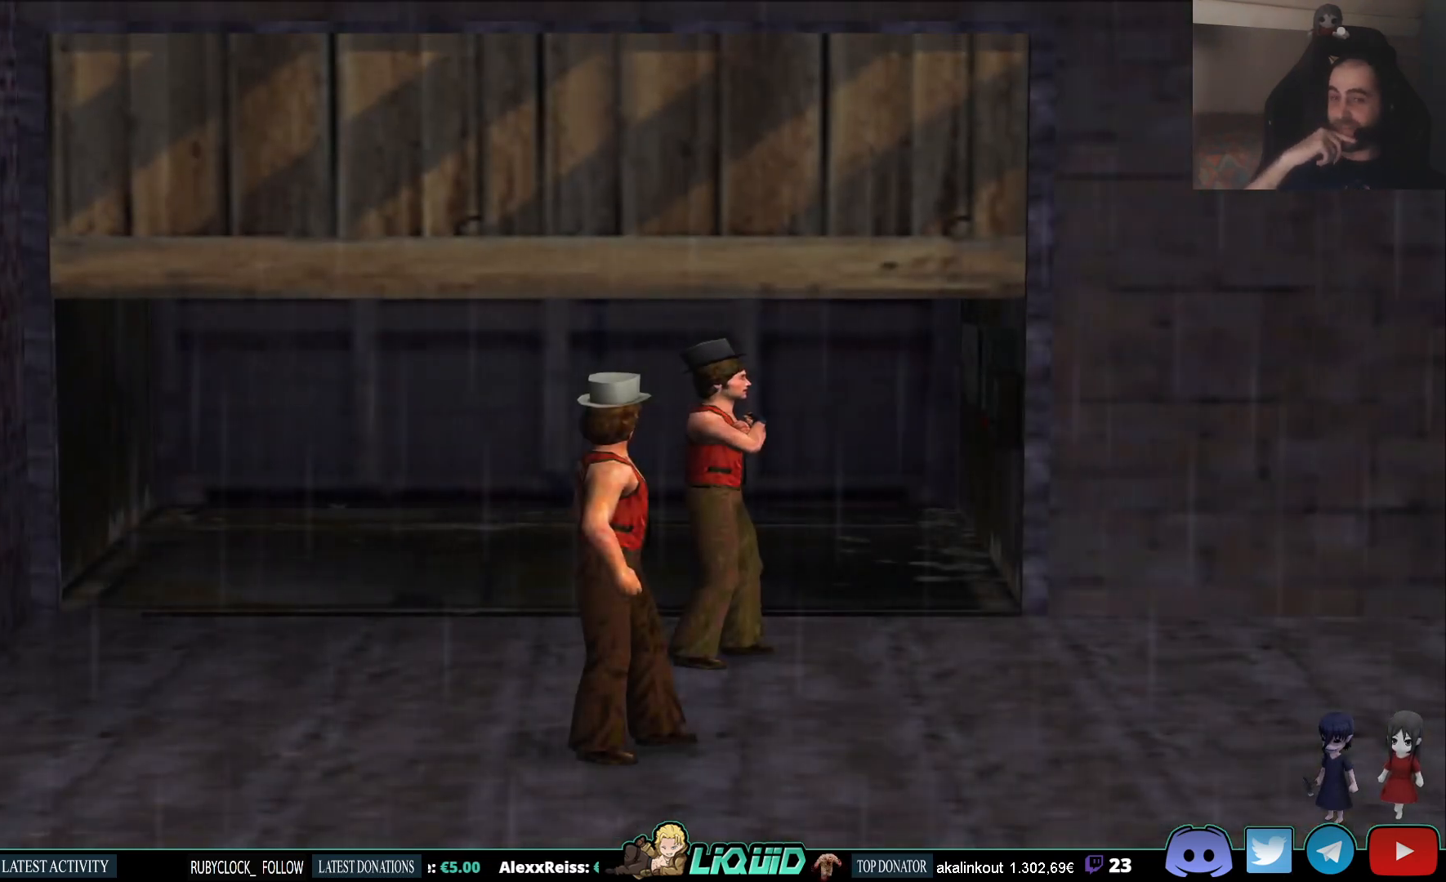
{"buttons": [], "left_stick": "center", "right_stick": "center", "events": []}
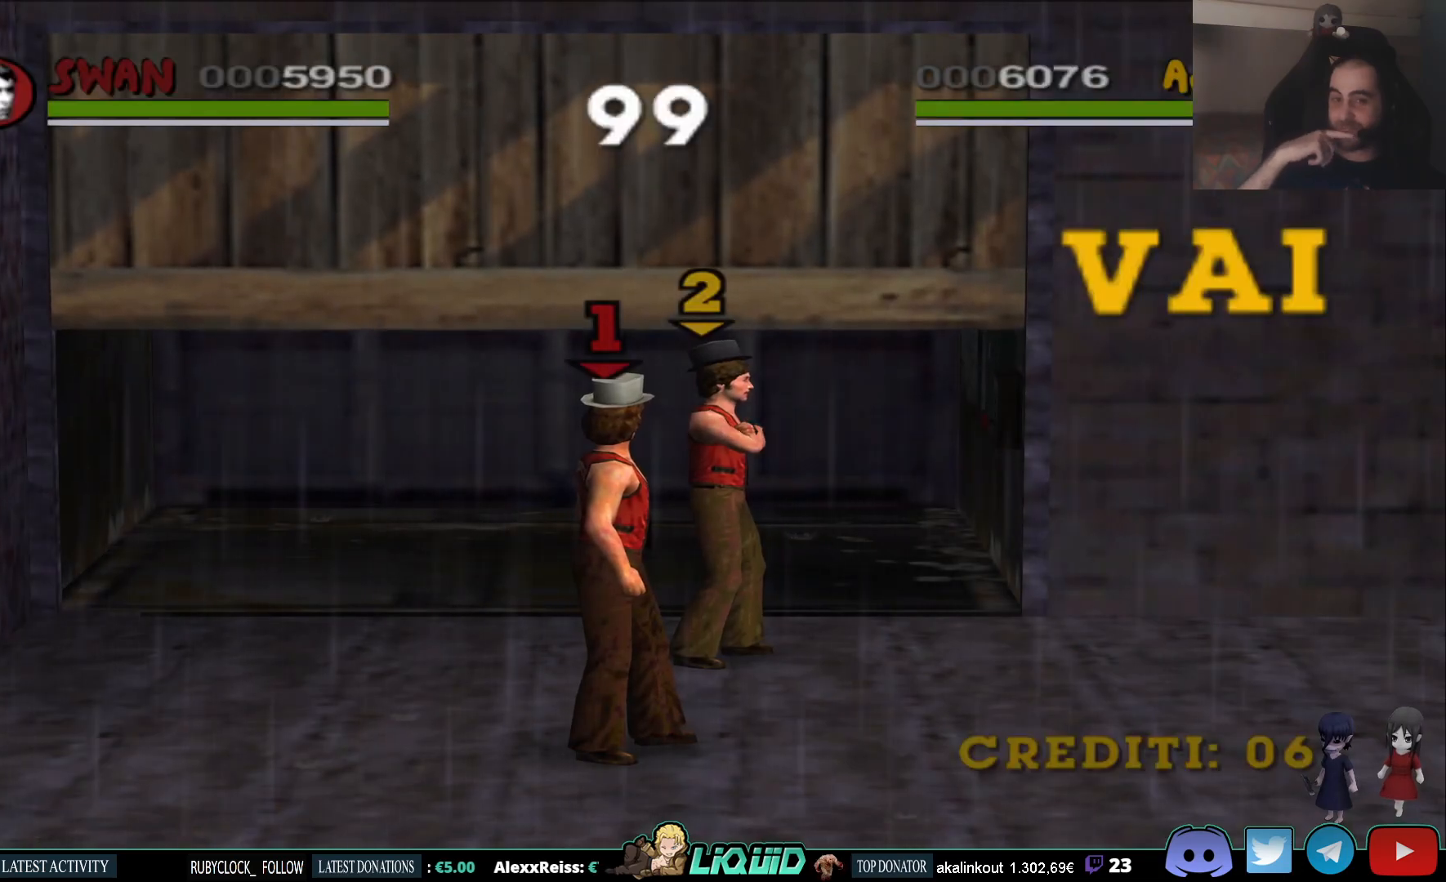
{"buttons": [], "left_stick": "right", "right_stick": "center", "events": [[150, "left_stick", "right"]]}
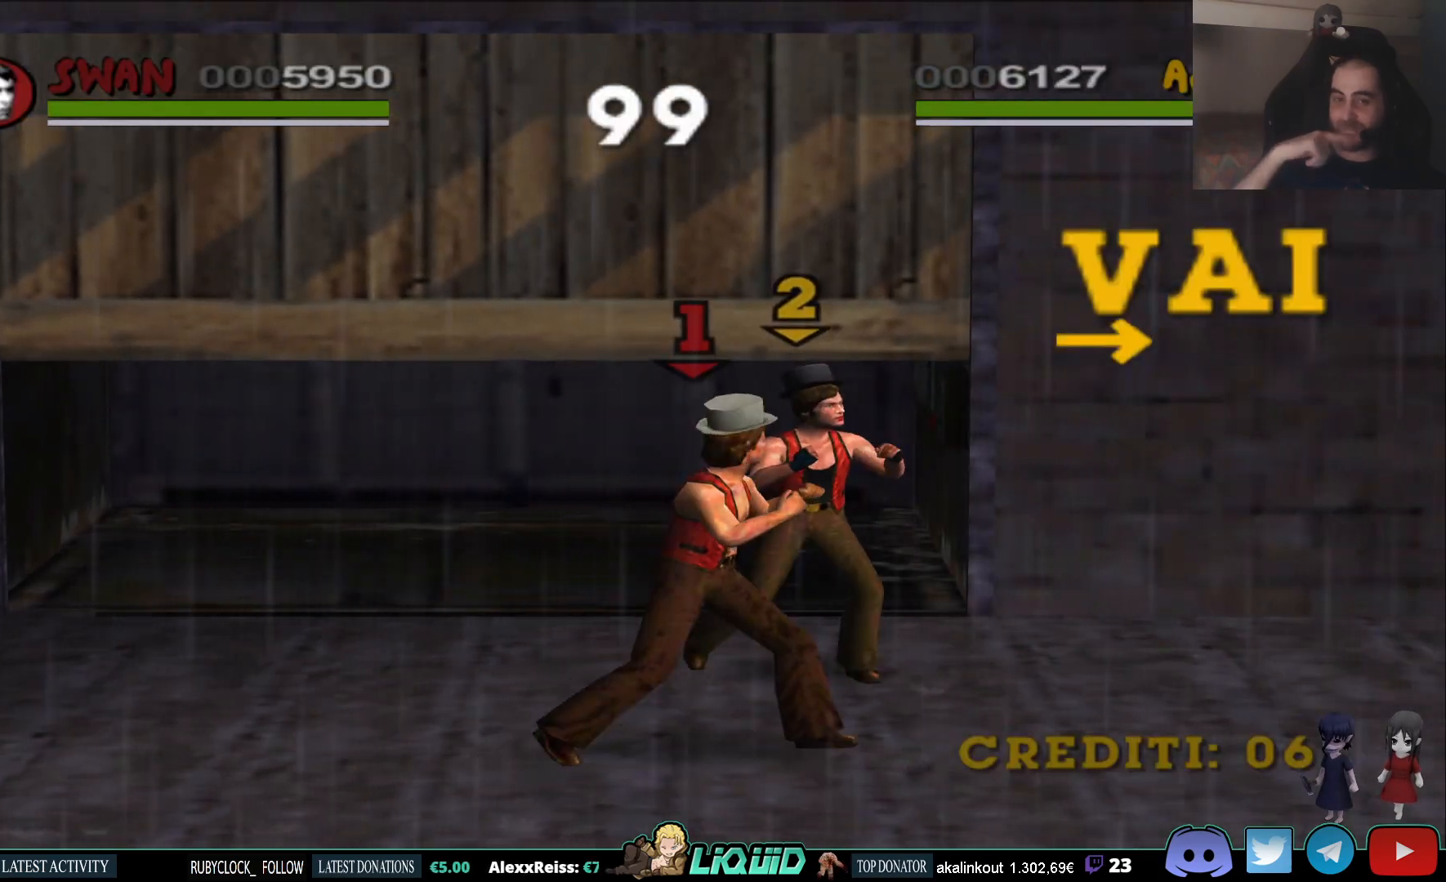
{"buttons": [], "left_stick": "right", "right_stick": "center", "events": []}
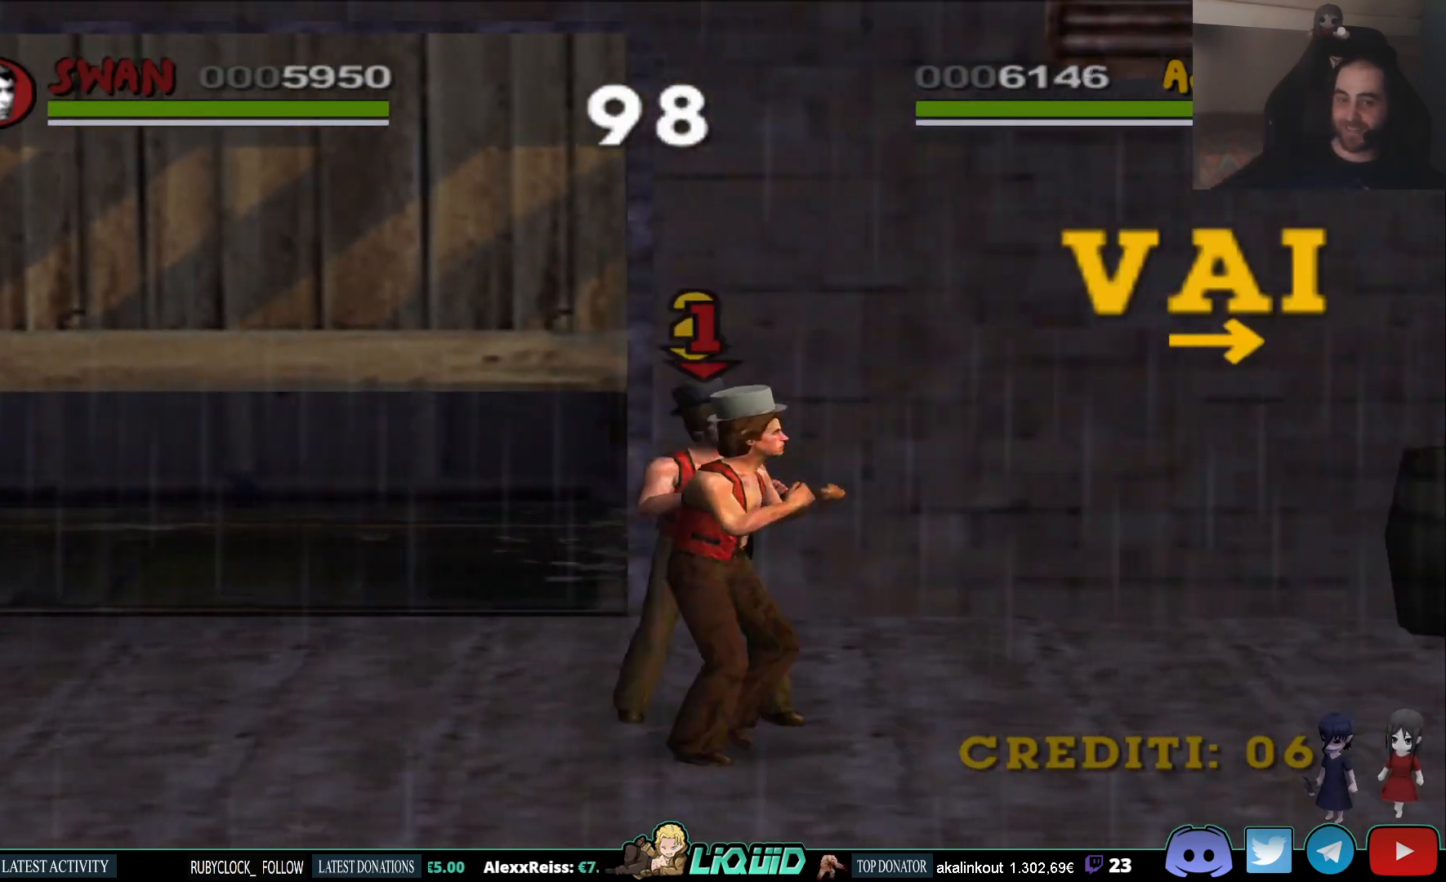
{"buttons": [], "left_stick": "right", "right_stick": "center", "events": []}
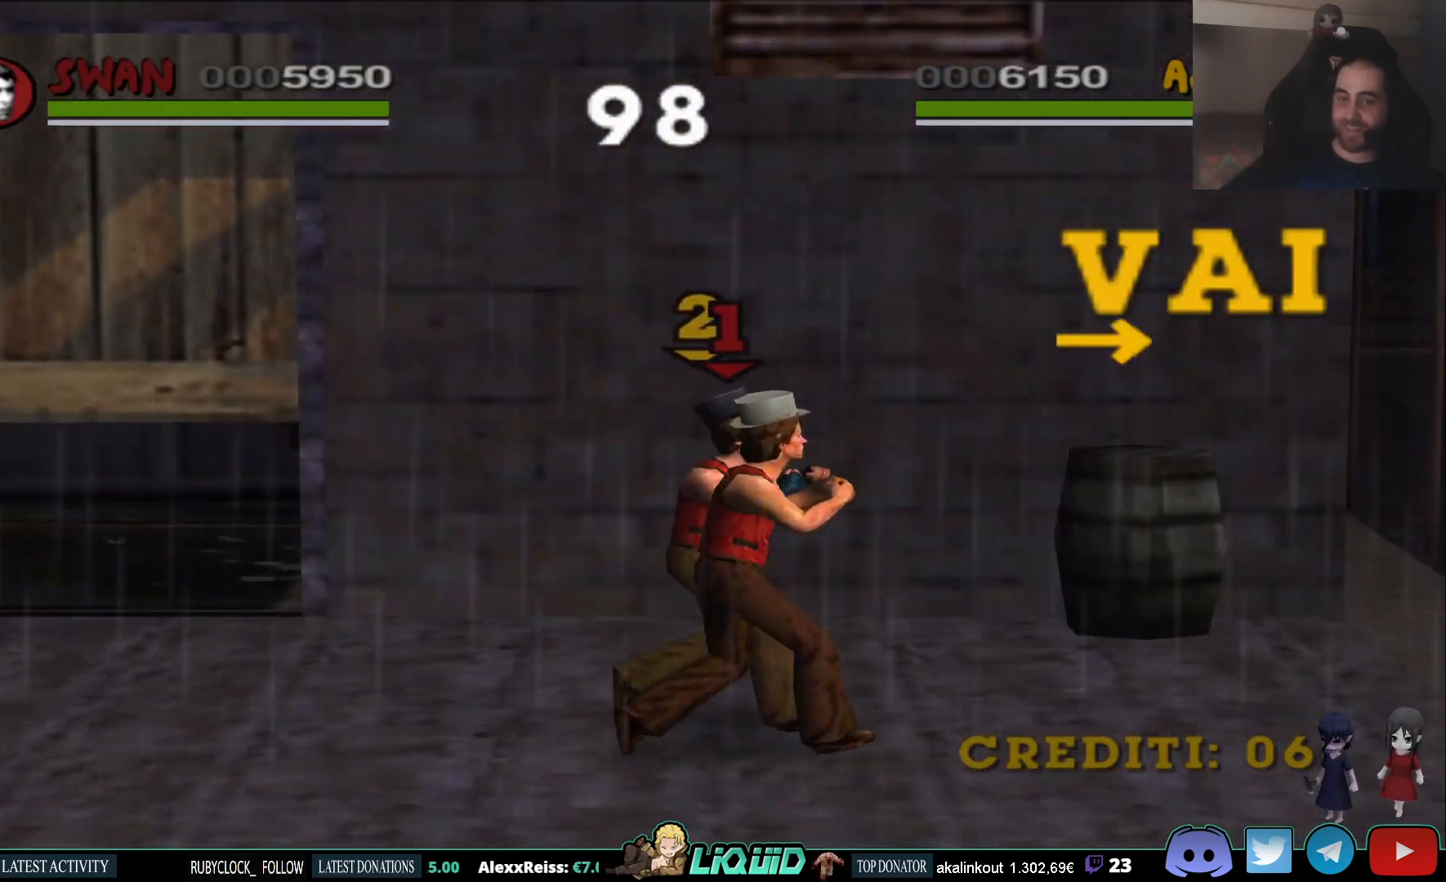
{"buttons": ["SQUARE"], "left_stick": "up-right", "right_stick": "center", "events": [[200, "left_stick", "up-right"], [417, "SQUARE", "down"]]}
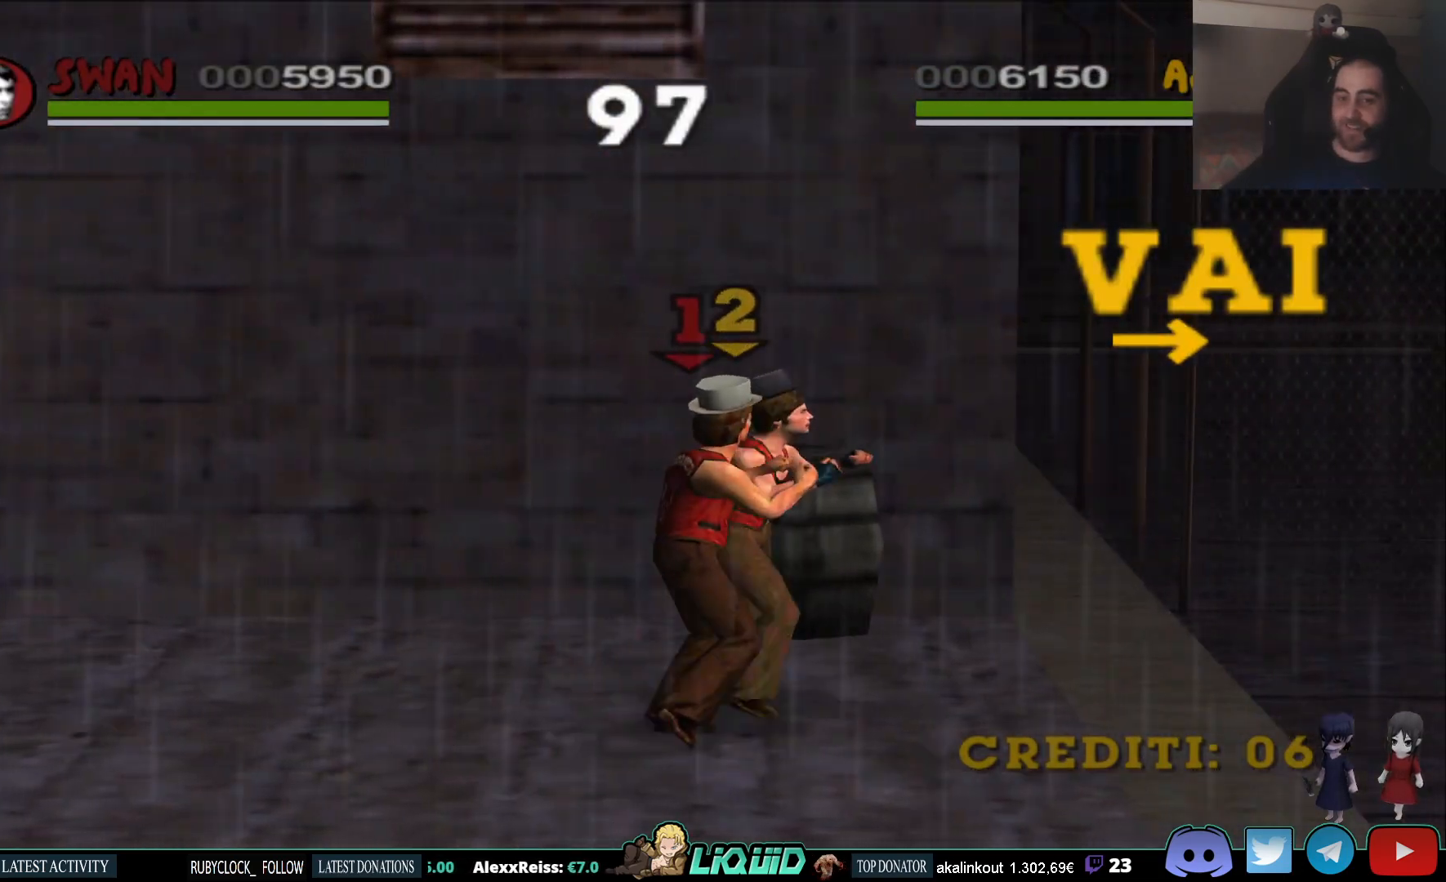
{"buttons": [], "left_stick": "up", "right_stick": "center", "events": [[33, "SQUARE", "up"], [350, "left_stick", "up"]]}
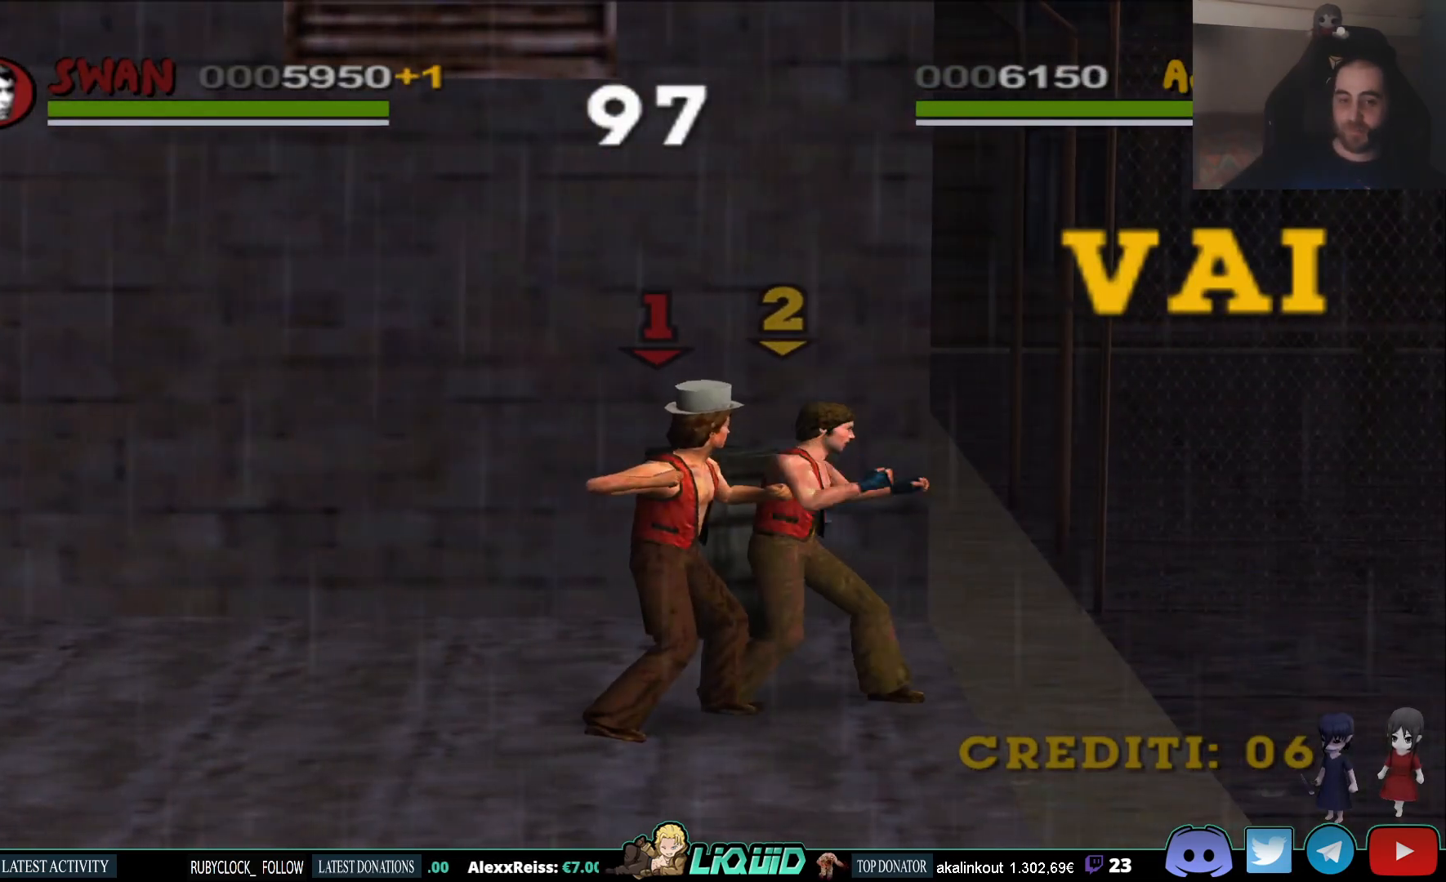
{"buttons": [], "left_stick": "down-left", "right_stick": "center", "events": [[450, "left_stick", "down-left"]]}
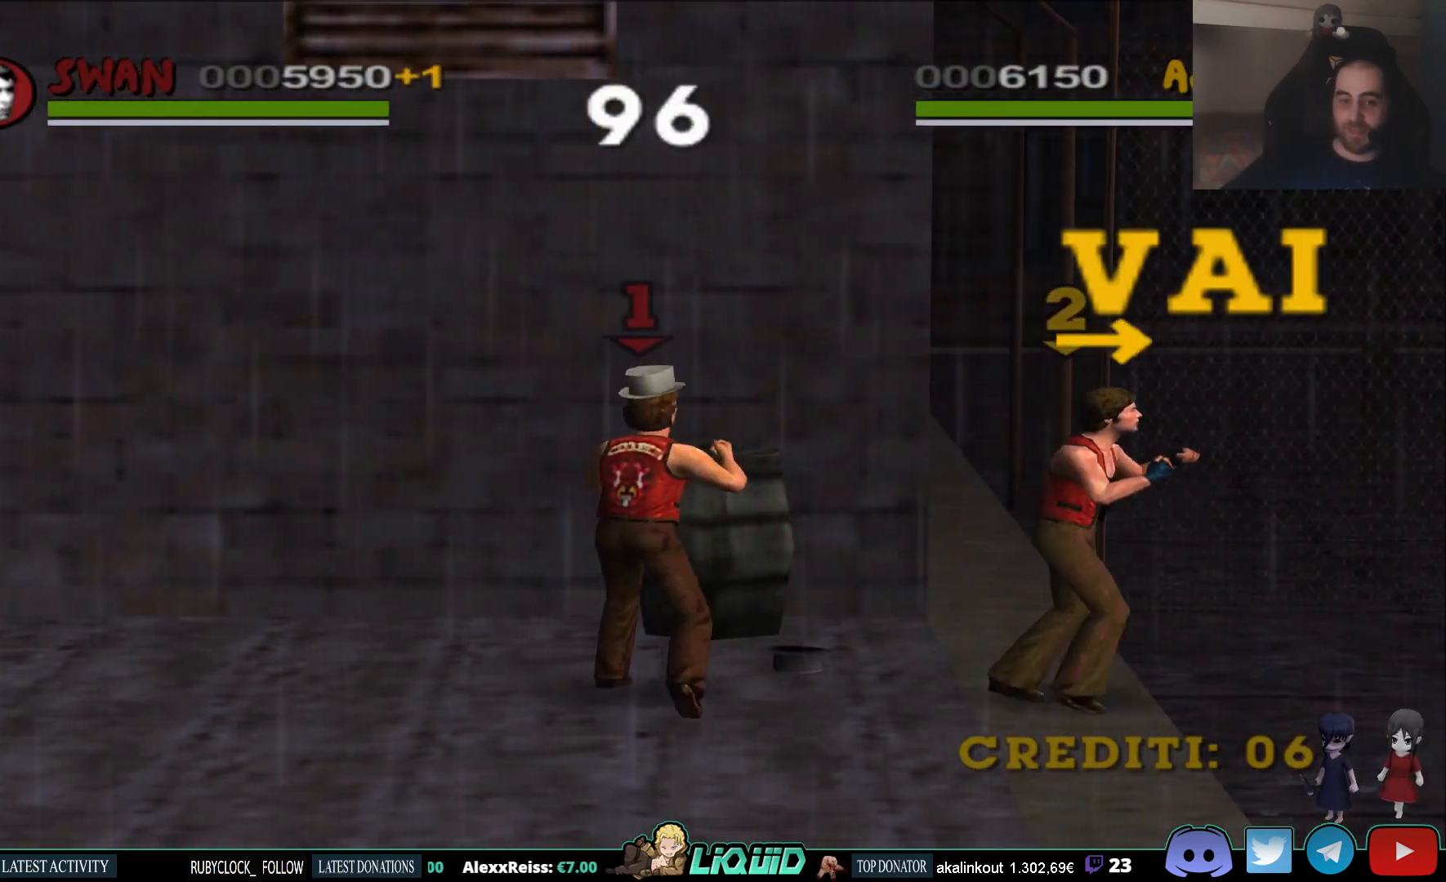
{"buttons": [], "left_stick": "center", "right_stick": "center", "events": [[267, "left_stick", "left"], [317, "TRIANGLE", "down"], [433, "left_stick", "center"], [483, "TRIANGLE", "up"]]}
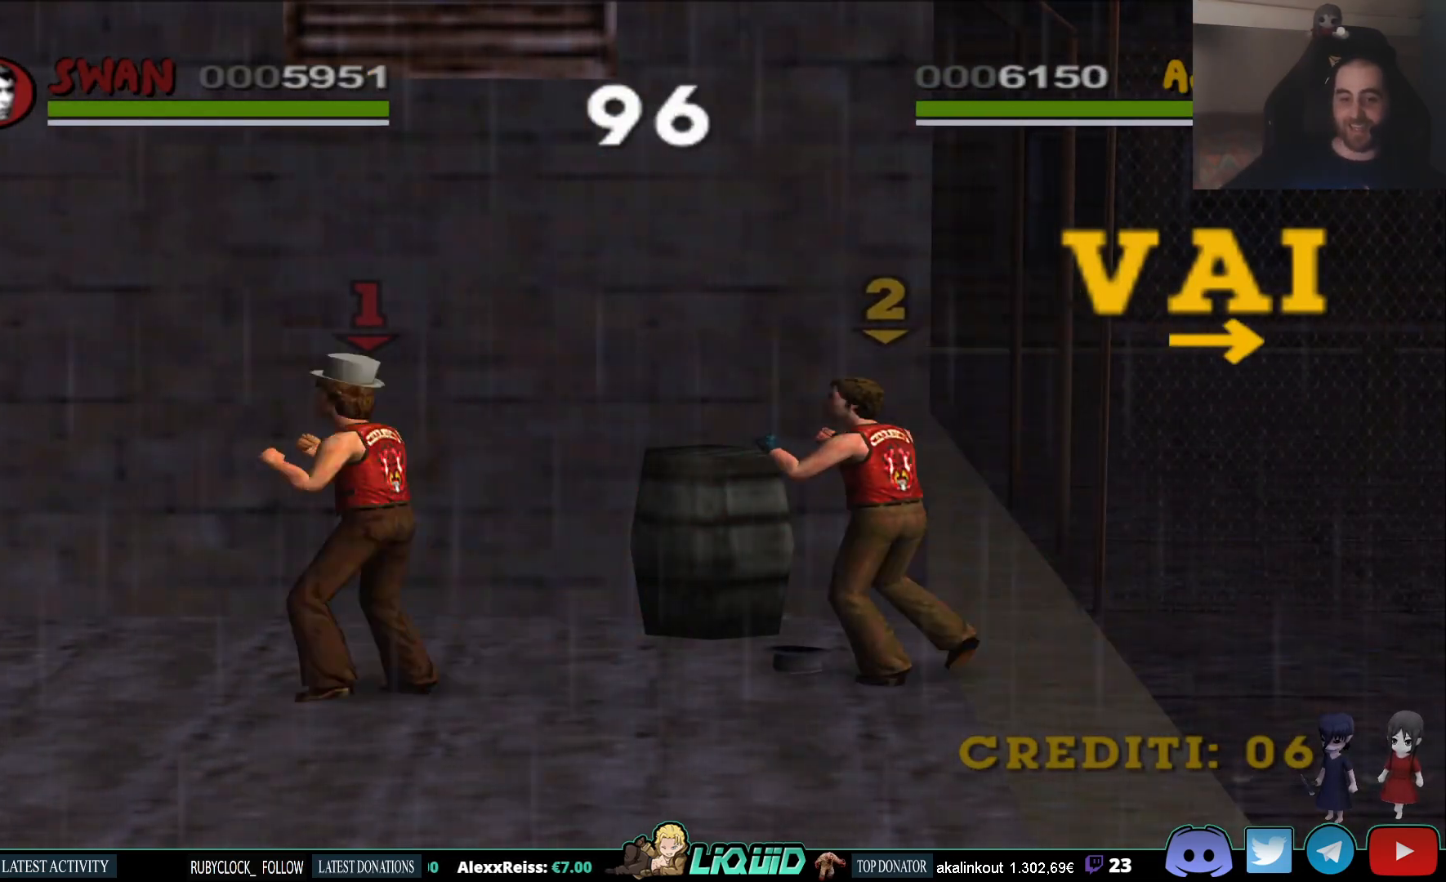
{"buttons": [], "left_stick": "up-right", "right_stick": "center", "events": [[200, "left_stick", "up-right"]]}
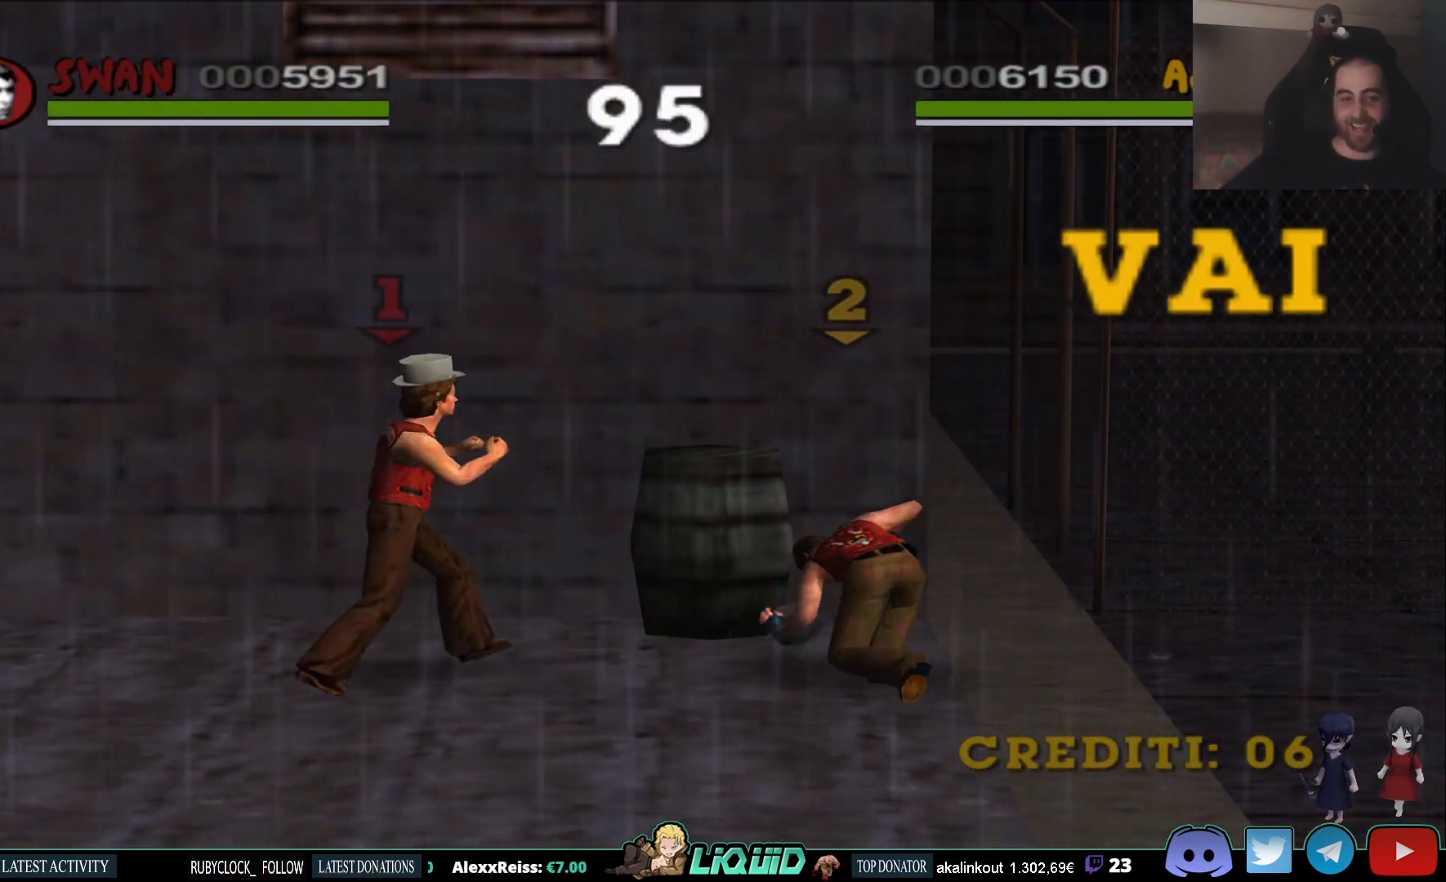
{"buttons": [], "left_stick": "up-right", "right_stick": "center", "events": [[150, "SQUARE", "down"], [317, "SQUARE", "up"]]}
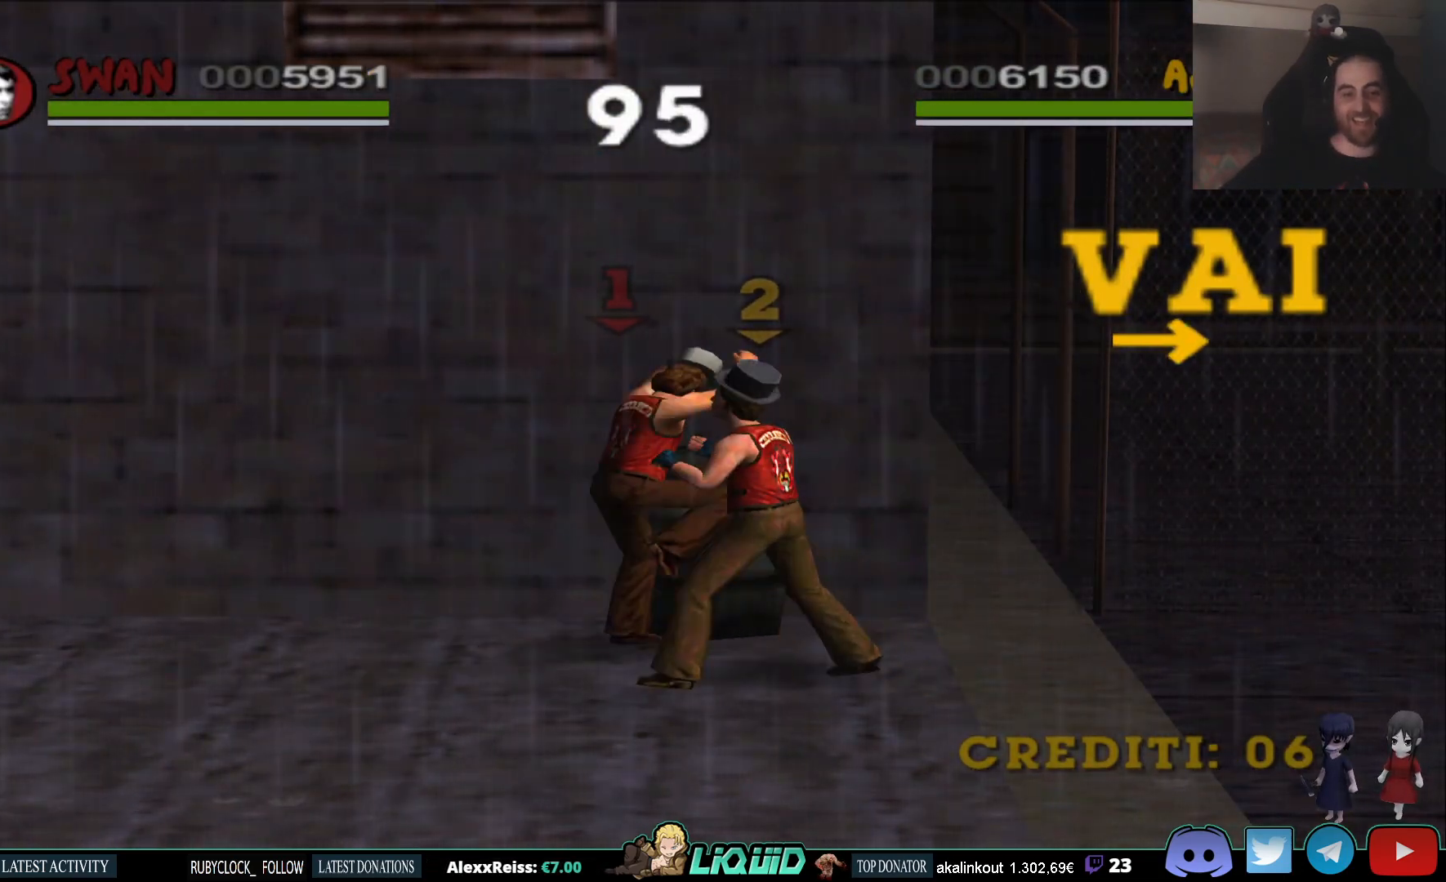
{"buttons": [], "left_stick": "up-right", "right_stick": "center", "events": []}
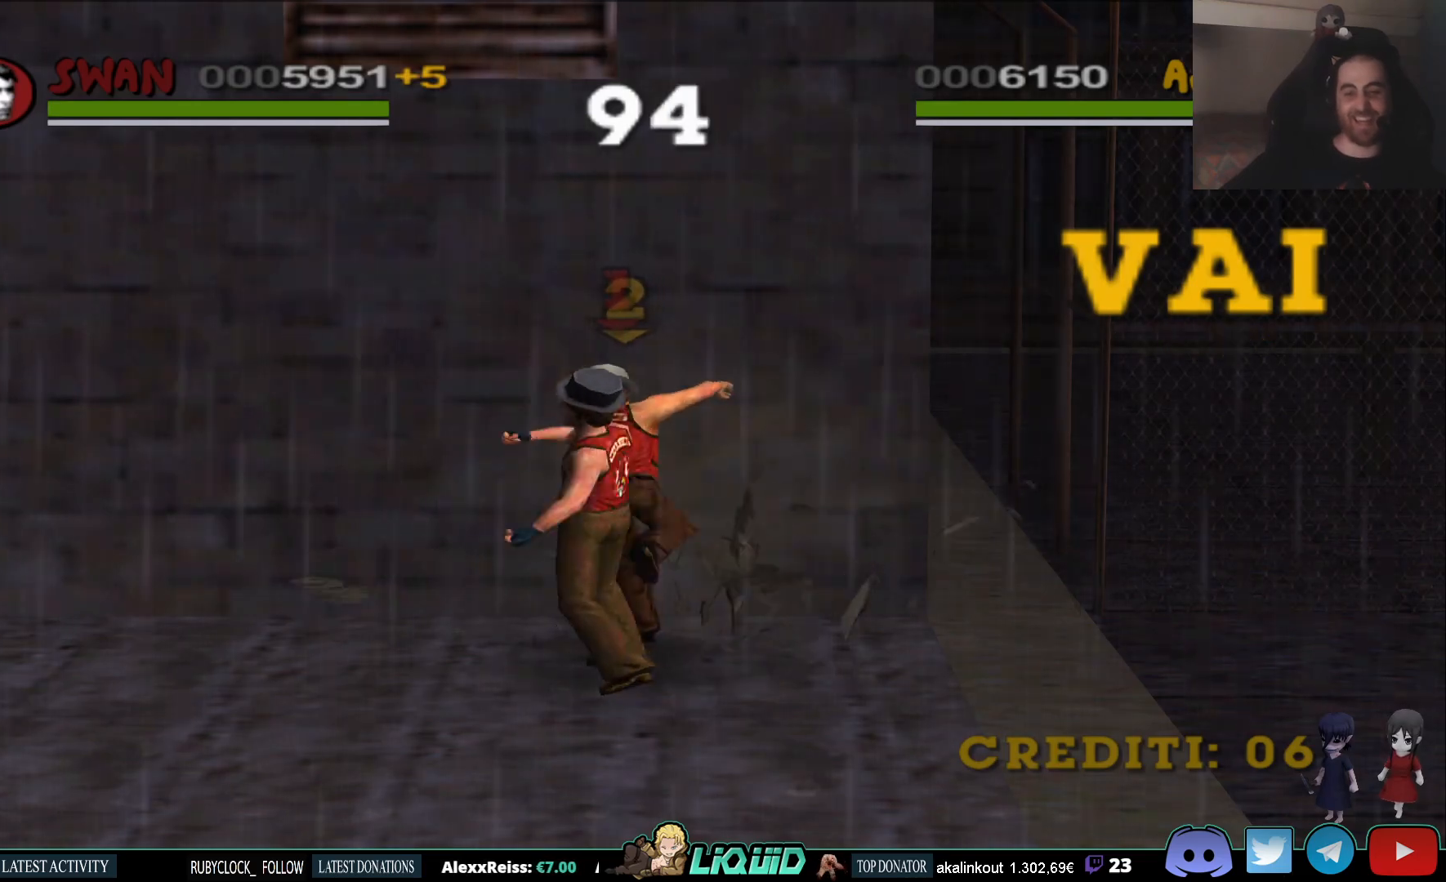
{"buttons": [], "left_stick": "right", "right_stick": "center", "events": [[433, "left_stick", "right"]]}
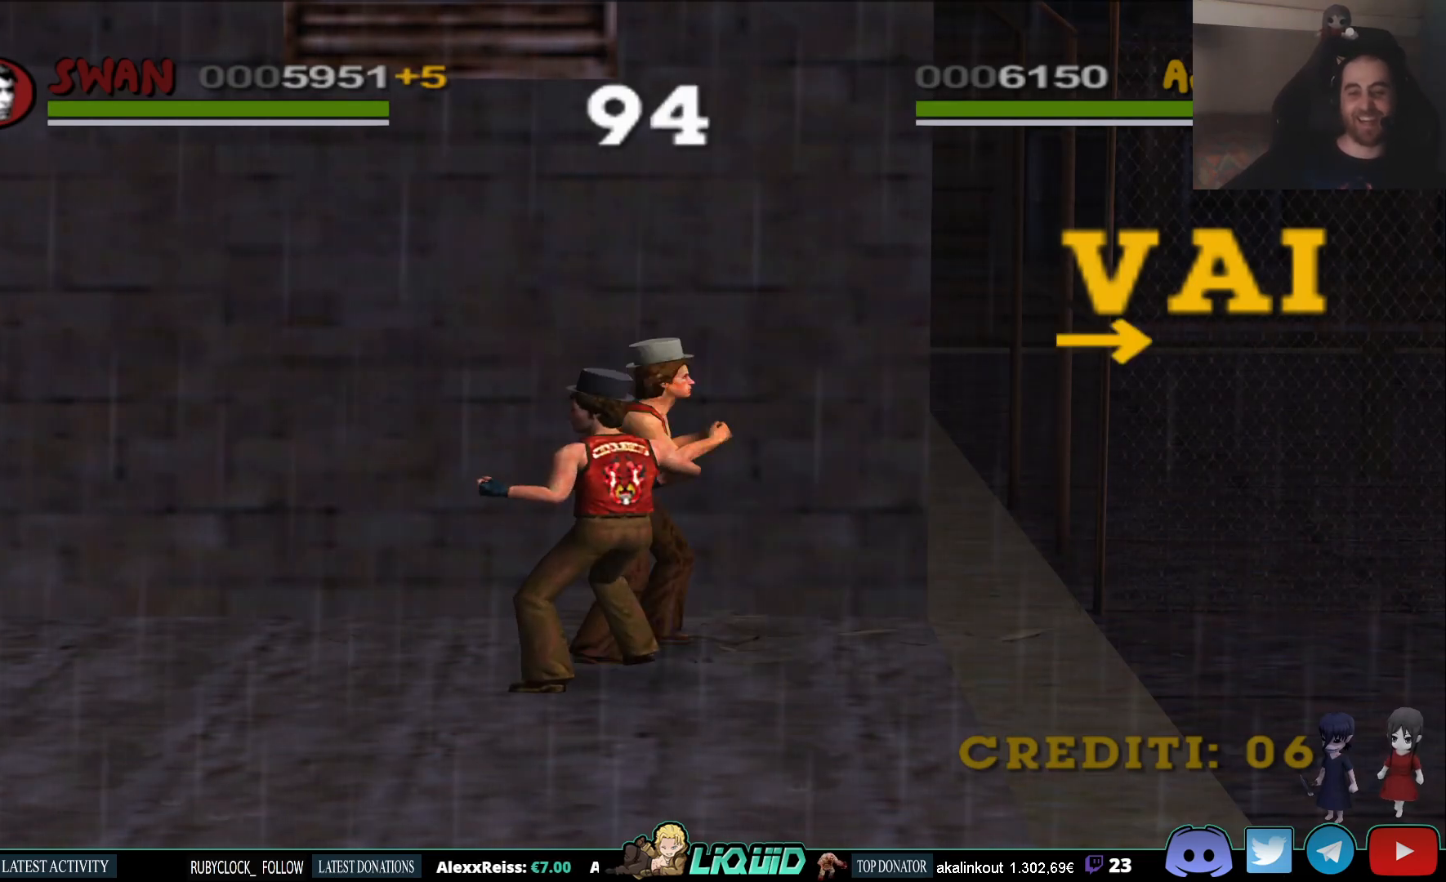
{"buttons": [], "left_stick": "right", "right_stick": "center", "events": []}
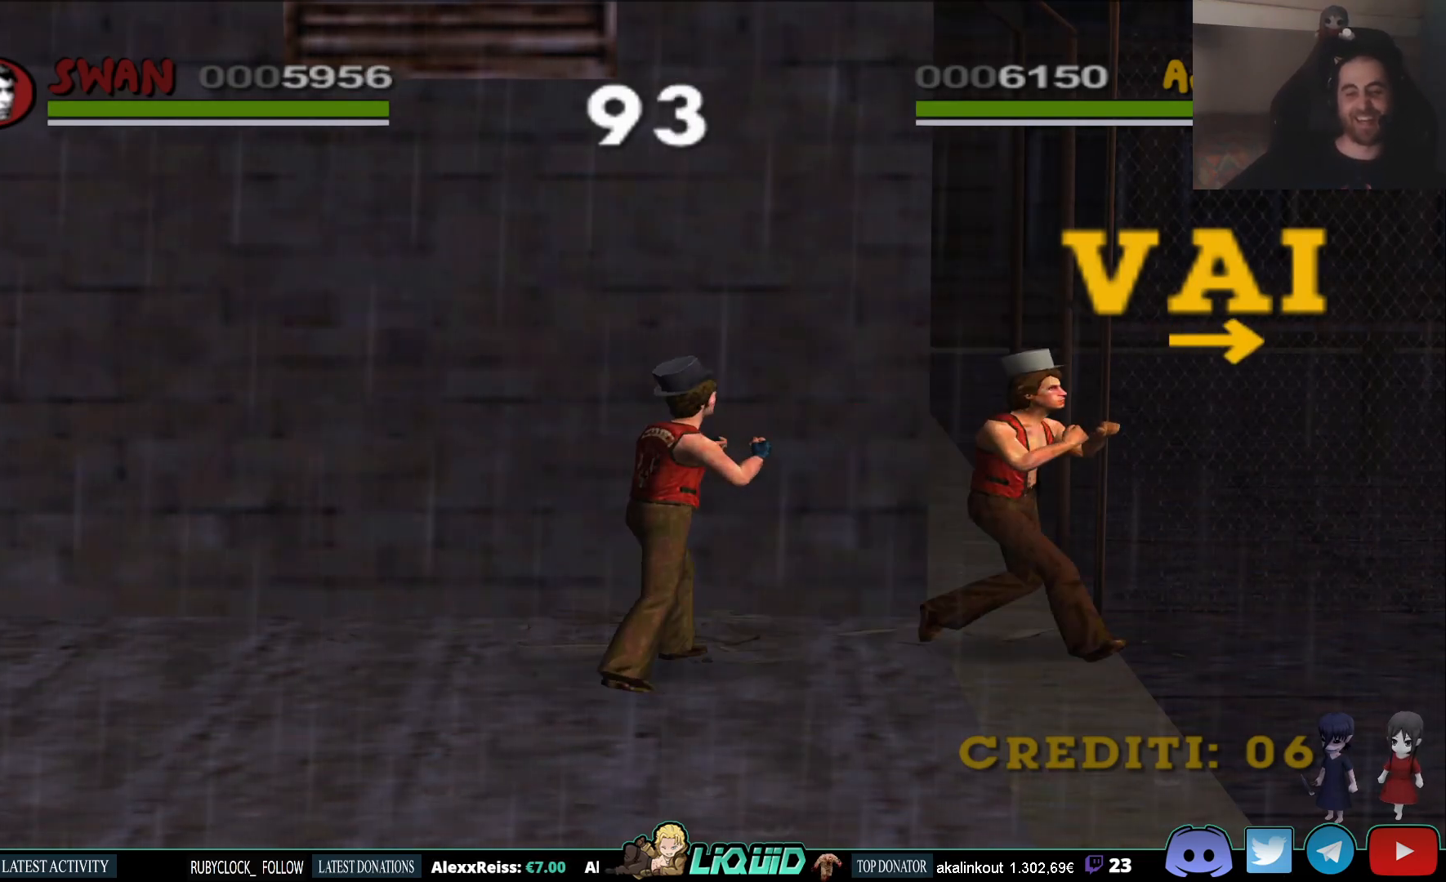
{"buttons": [], "left_stick": "down-right", "right_stick": "center", "events": [[233, "left_stick", "down-right"]]}
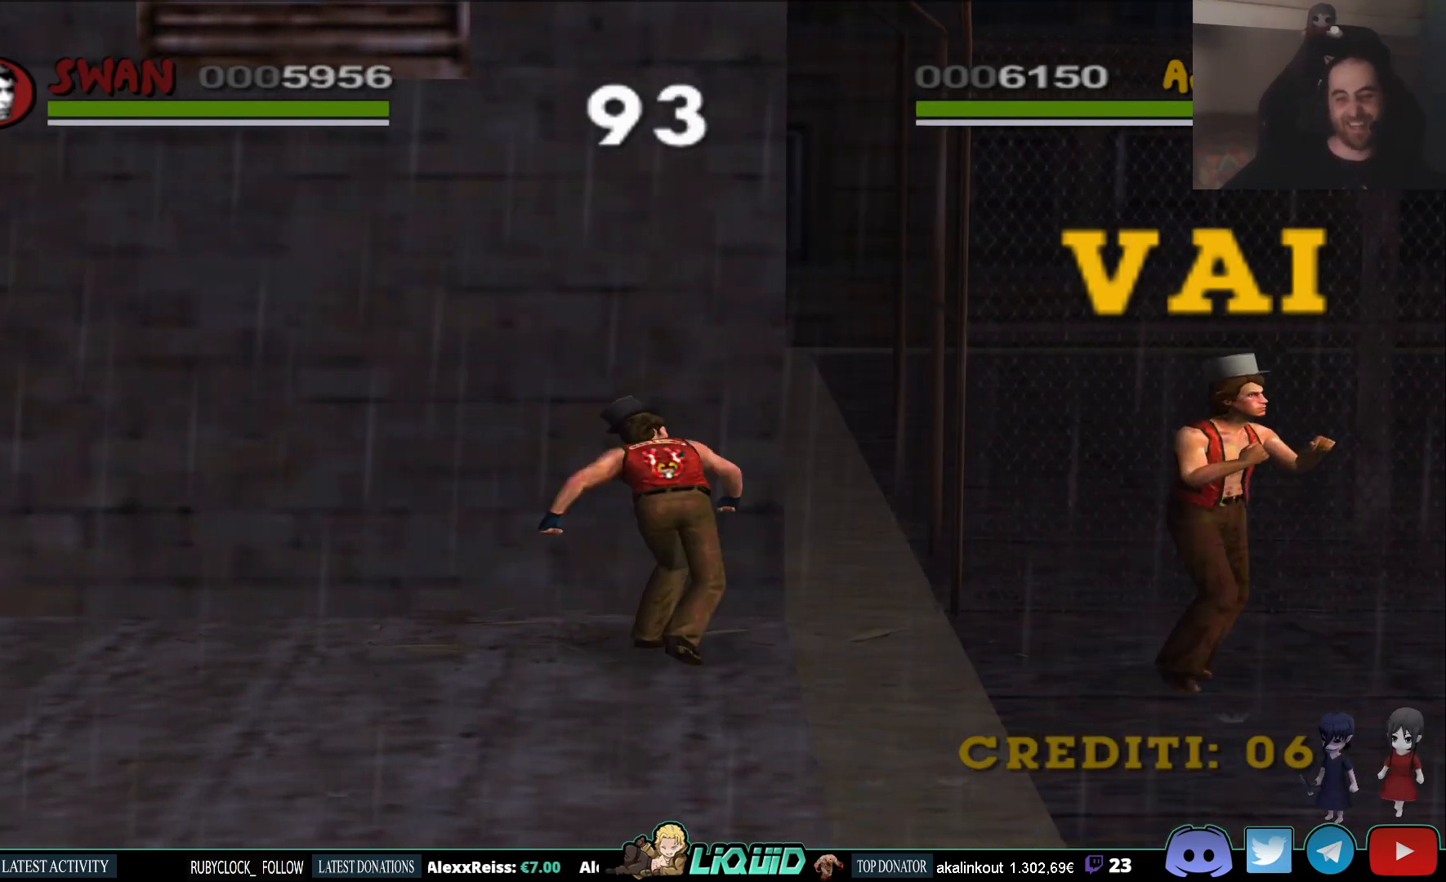
{"buttons": [], "left_stick": "down-right", "right_stick": "center", "events": []}